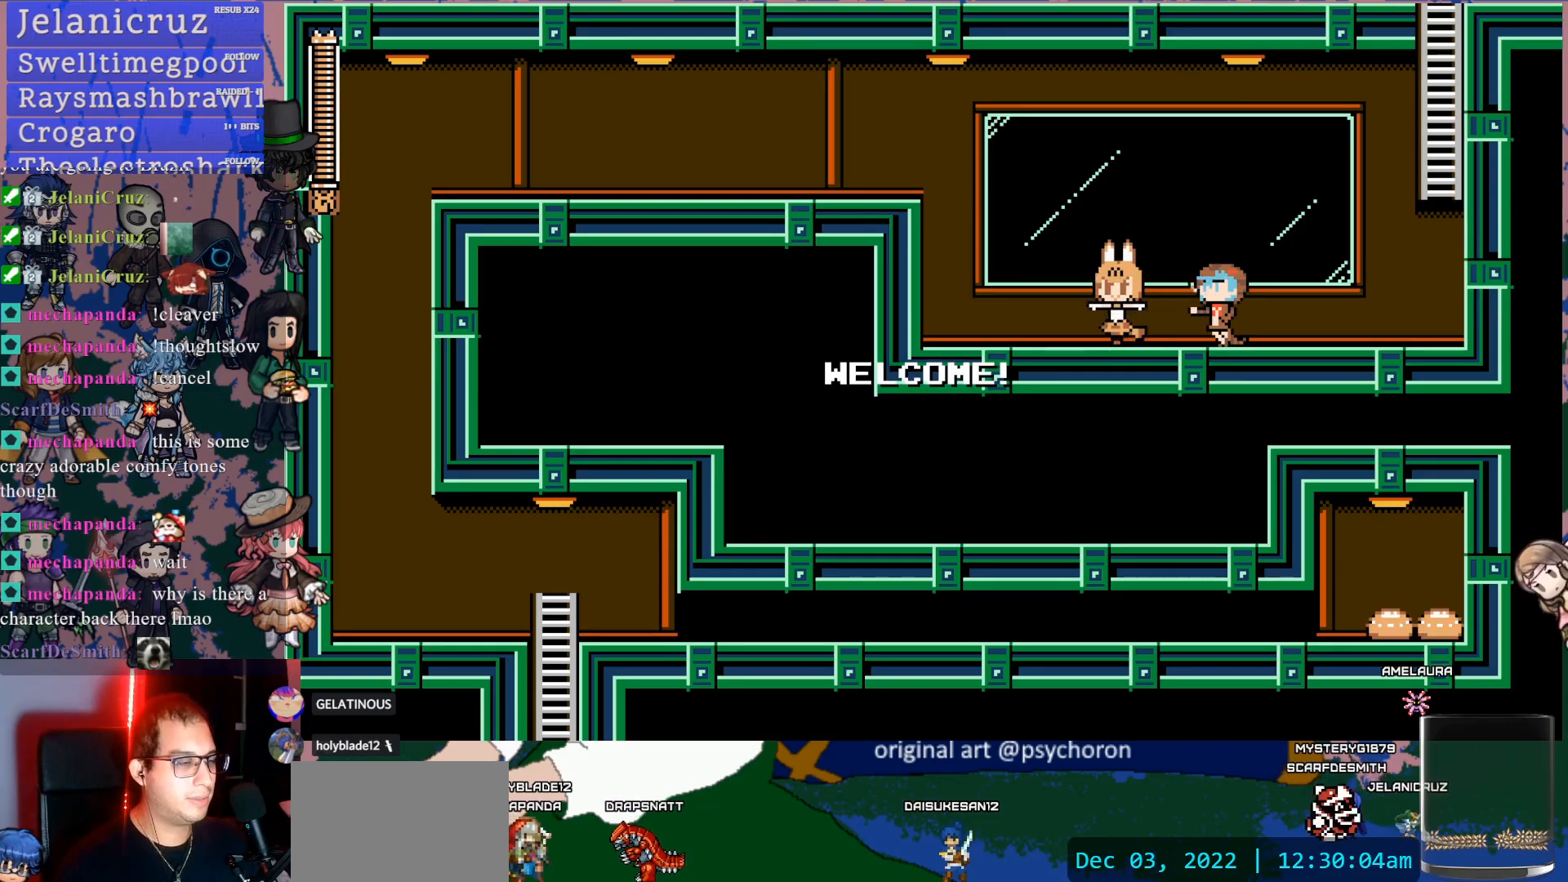
Gameplay with a controller (PlayStation layout); each line is a JSON object with the inputs held at the frame after it (dt_ms = milliseconds from this image to that frame). "events" lists button and stick changes between this image and that frame as [ms after this image, input, new state], when the widget could be followed in between. Not read: L3 R3.
{"dt_ms": 500, "buttons": ["DPAD_LEFT"], "left_stick": "center", "right_stick": "center", "events": [[83, "DPAD_LEFT", "down"]]}
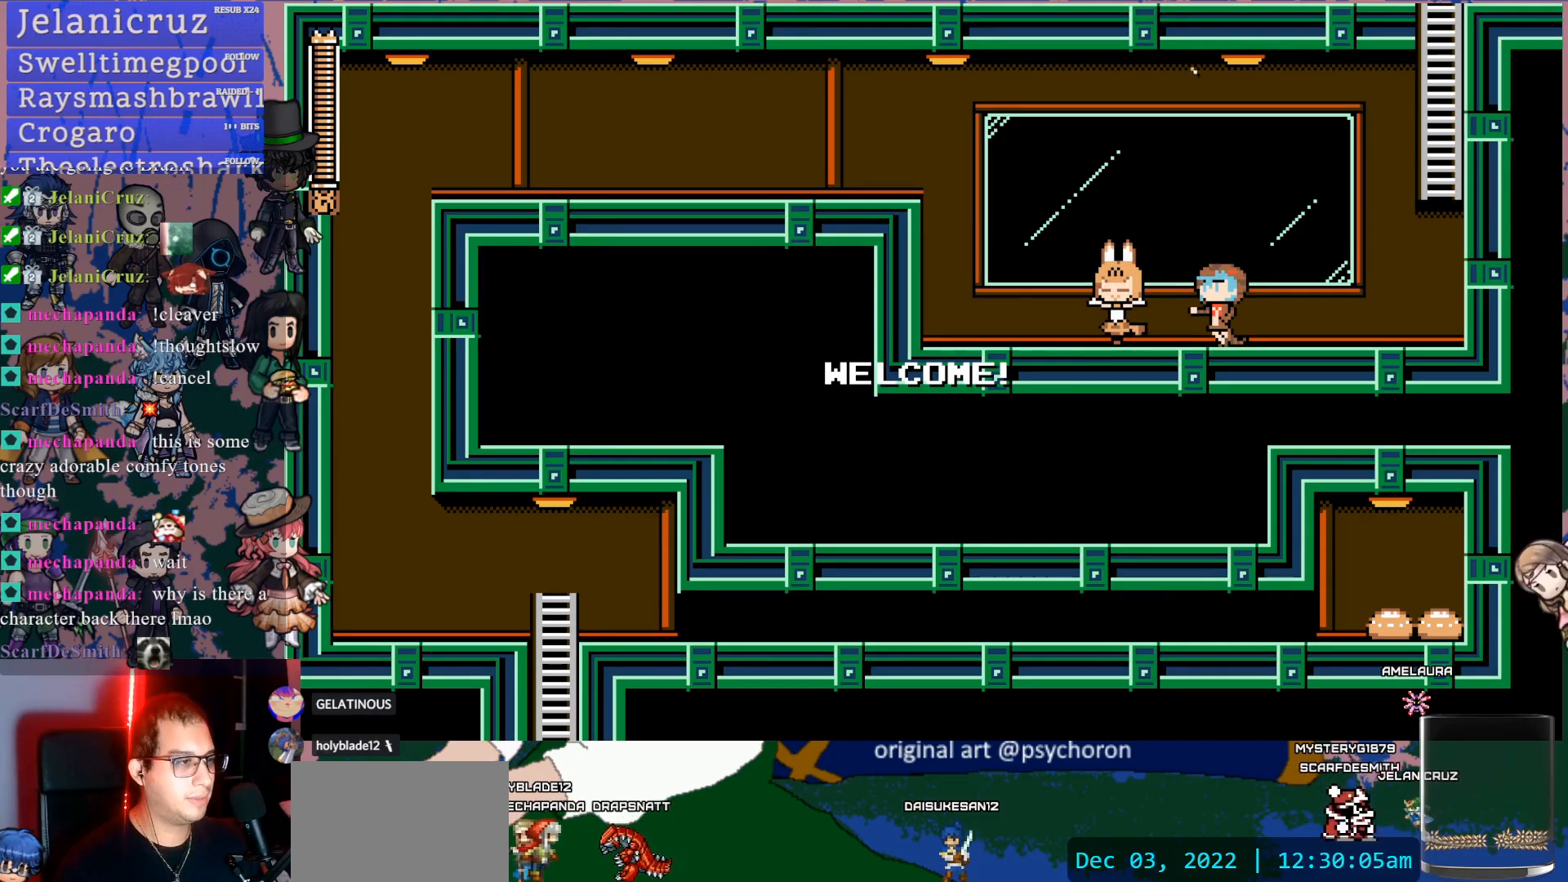
{"dt_ms": 500, "buttons": ["DPAD_LEFT"], "left_stick": "center", "right_stick": "center", "events": []}
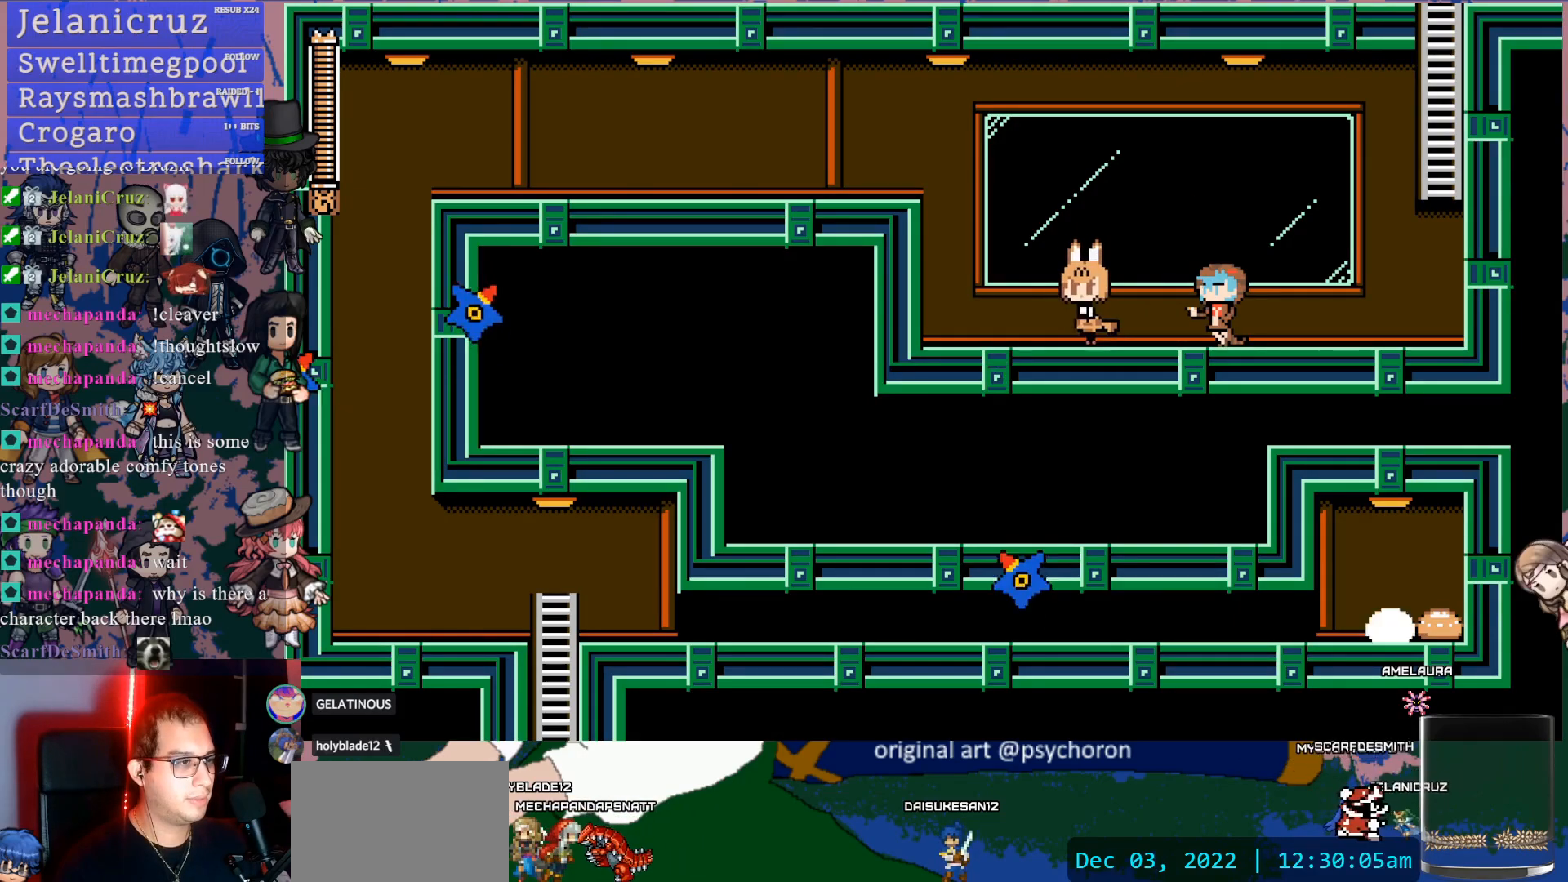
{"dt_ms": 500, "buttons": ["DPAD_LEFT"], "left_stick": "center", "right_stick": "center", "events": [[150, "CROSS", "down"], [450, "CROSS", "up"]]}
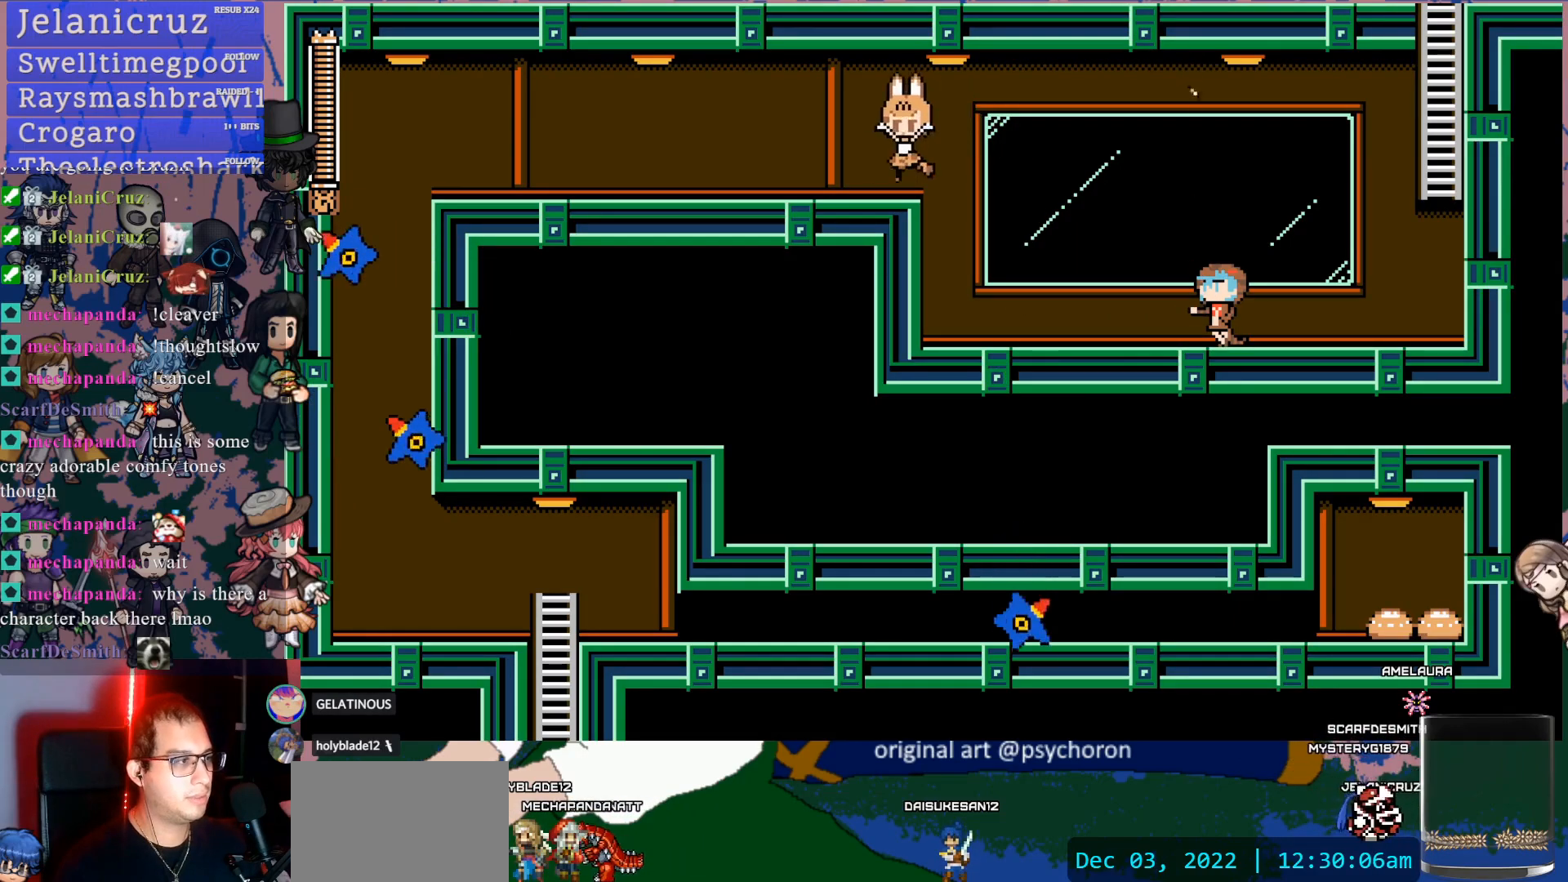
{"dt_ms": 500, "buttons": ["DPAD_DOWN", "DPAD_LEFT"], "left_stick": "center", "right_stick": "center", "events": [[100, "DPAD_DOWN", "down"], [167, "CROSS", "down"], [433, "CROSS", "up"]]}
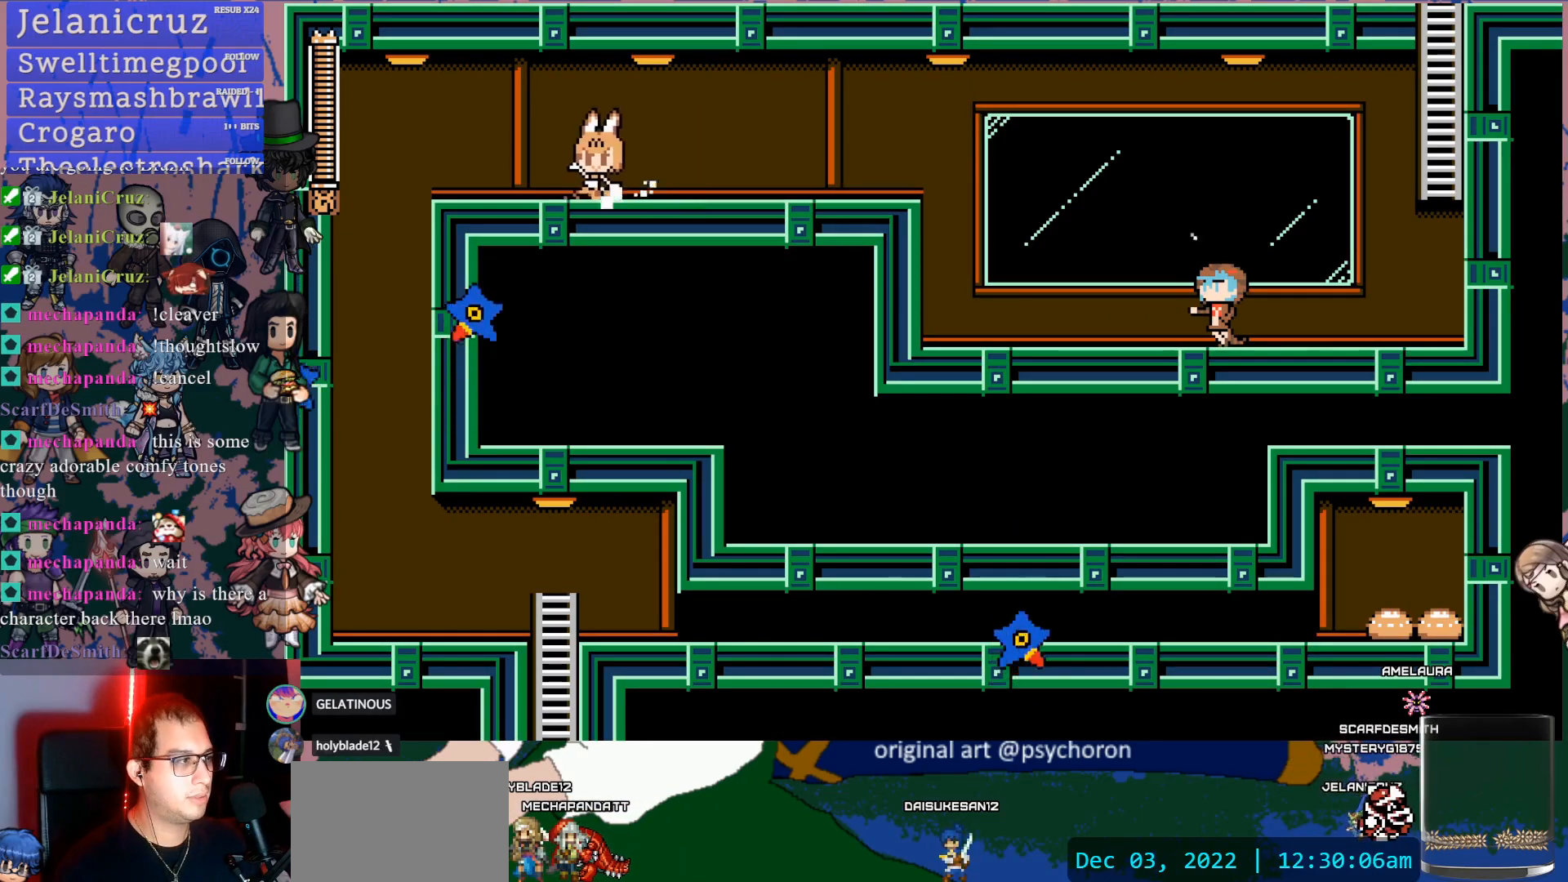
{"dt_ms": 500, "buttons": ["DPAD_LEFT"], "left_stick": "center", "right_stick": "center", "events": [[17, "DPAD_DOWN", "up"], [83, "DPAD_LEFT", "up"], [167, "DPAD_LEFT", "down"], [383, "DPAD_LEFT", "up"], [467, "DPAD_LEFT", "down"]]}
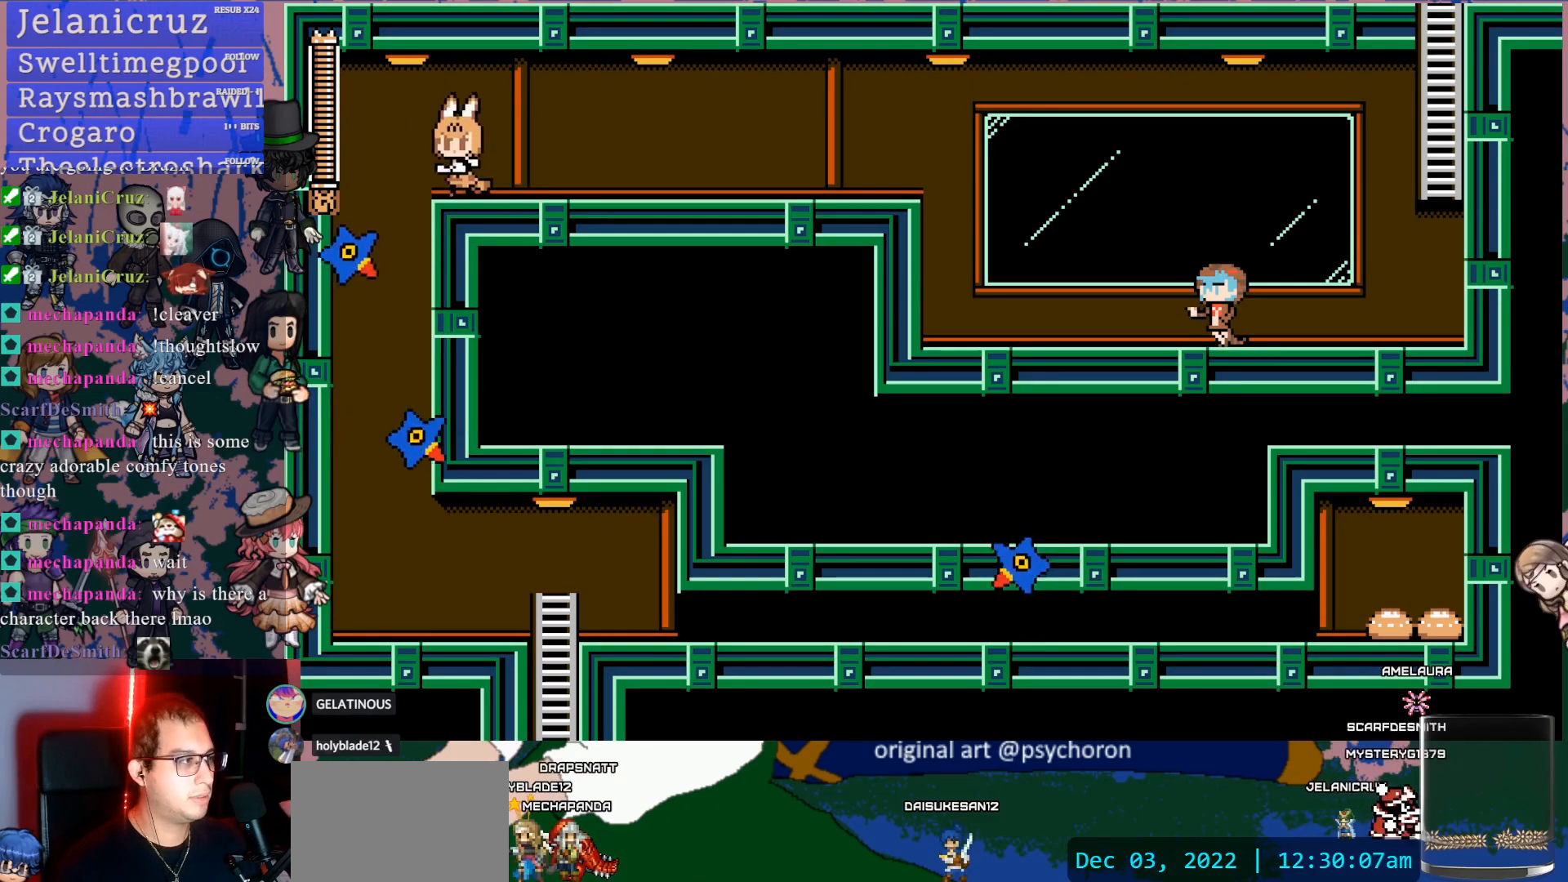
{"dt_ms": 500, "buttons": ["DPAD_RIGHT"], "left_stick": "center", "right_stick": "center", "events": [[233, "DPAD_LEFT", "up"], [350, "DPAD_RIGHT", "down"]]}
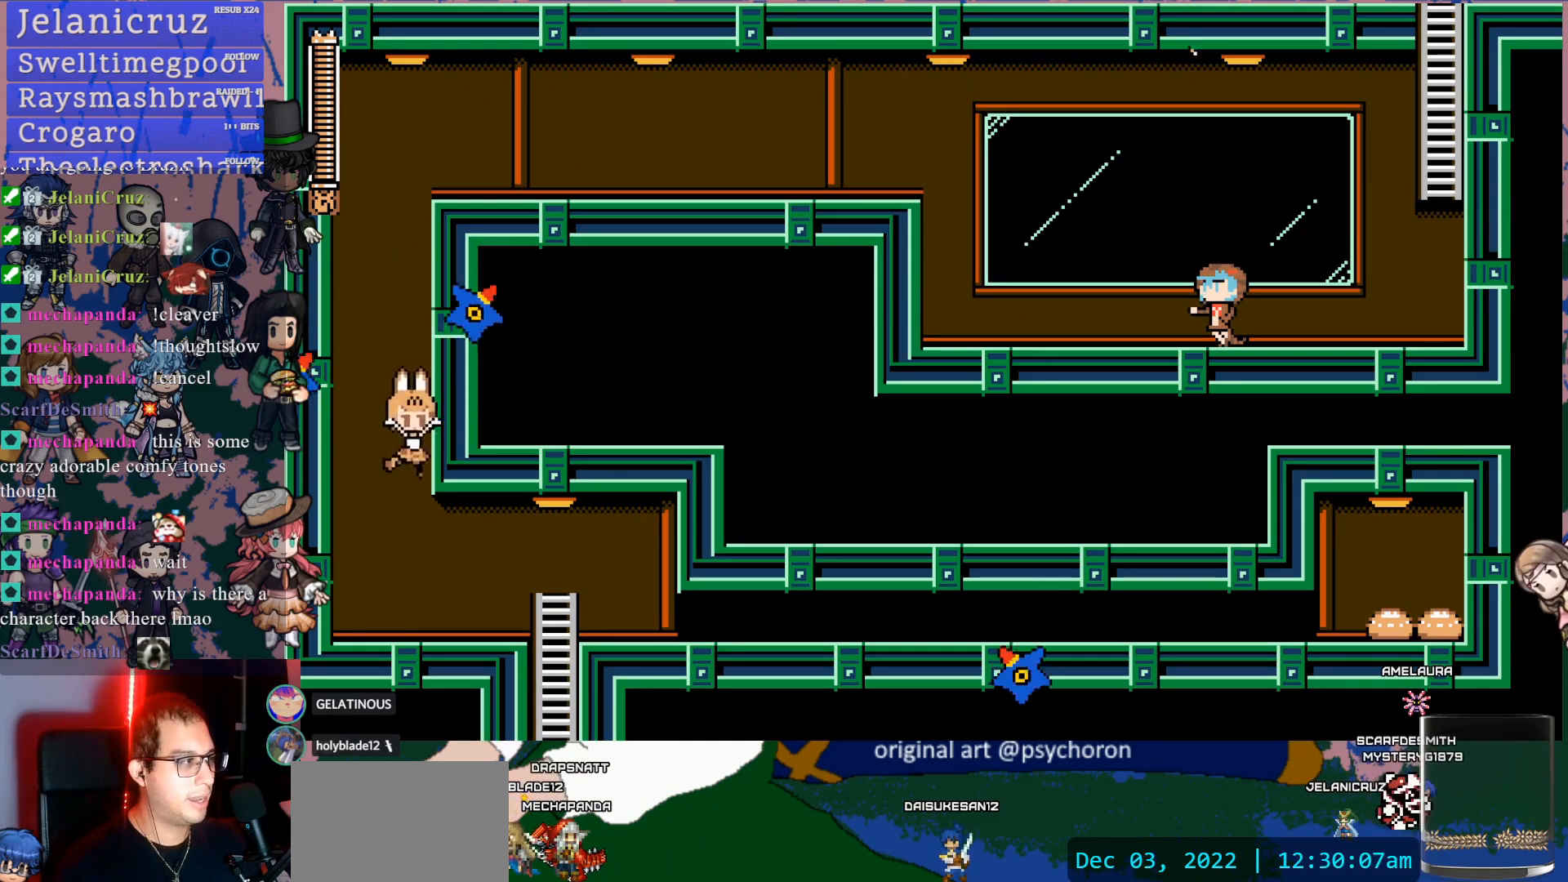
{"dt_ms": 500, "buttons": ["DPAD_RIGHT"], "left_stick": "center", "right_stick": "center", "events": []}
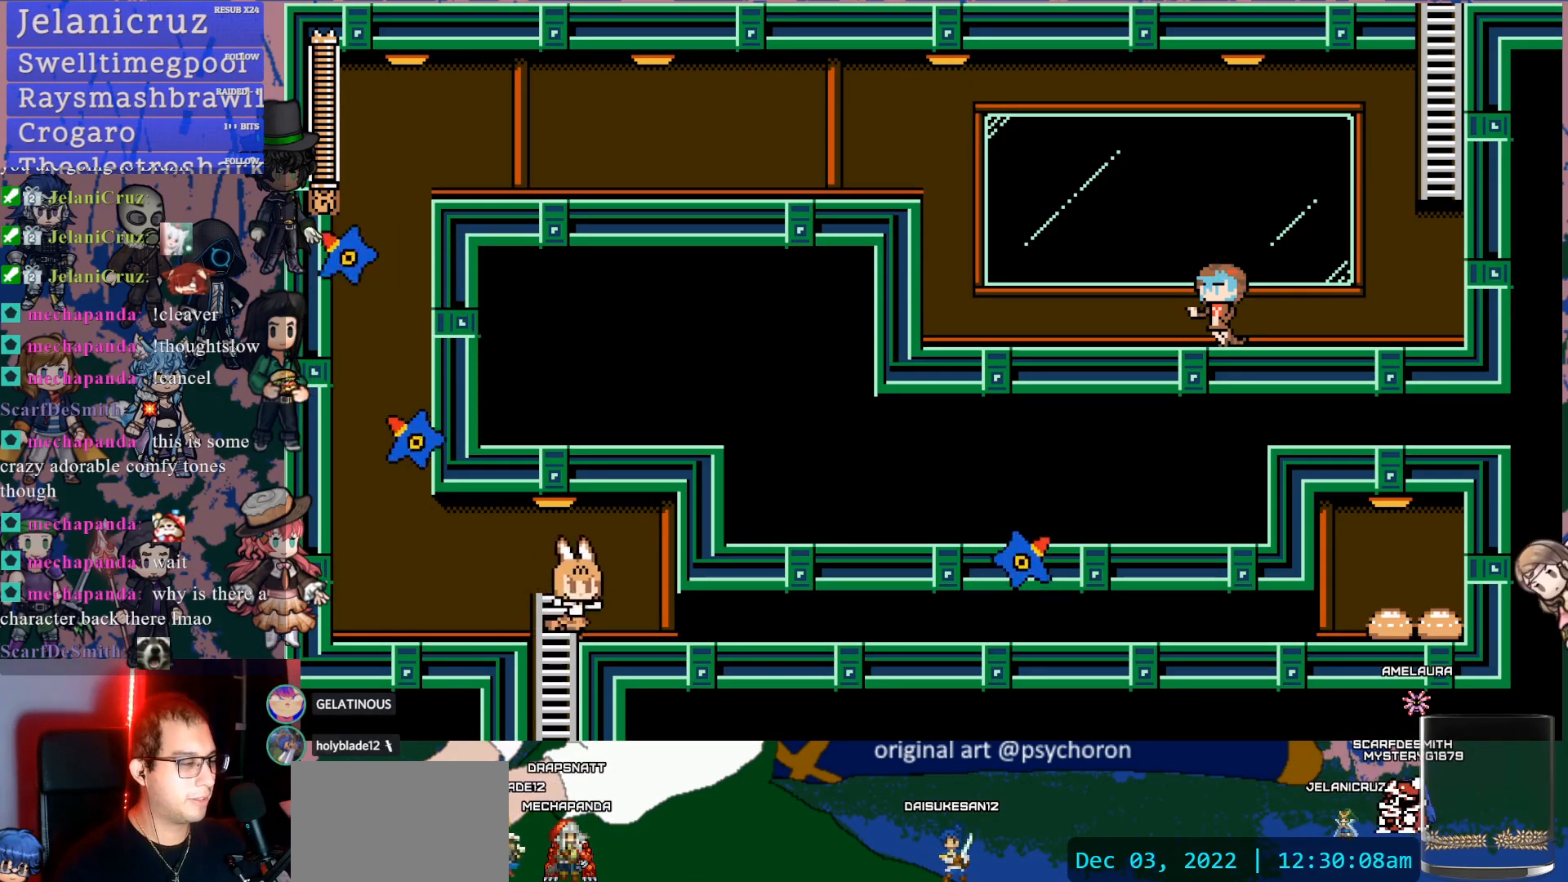
{"dt_ms": 500, "buttons": [], "left_stick": "center", "right_stick": "center", "events": [[17, "DPAD_RIGHT", "up"], [333, "DPAD_LEFT", "down"], [433, "DPAD_LEFT", "up"]]}
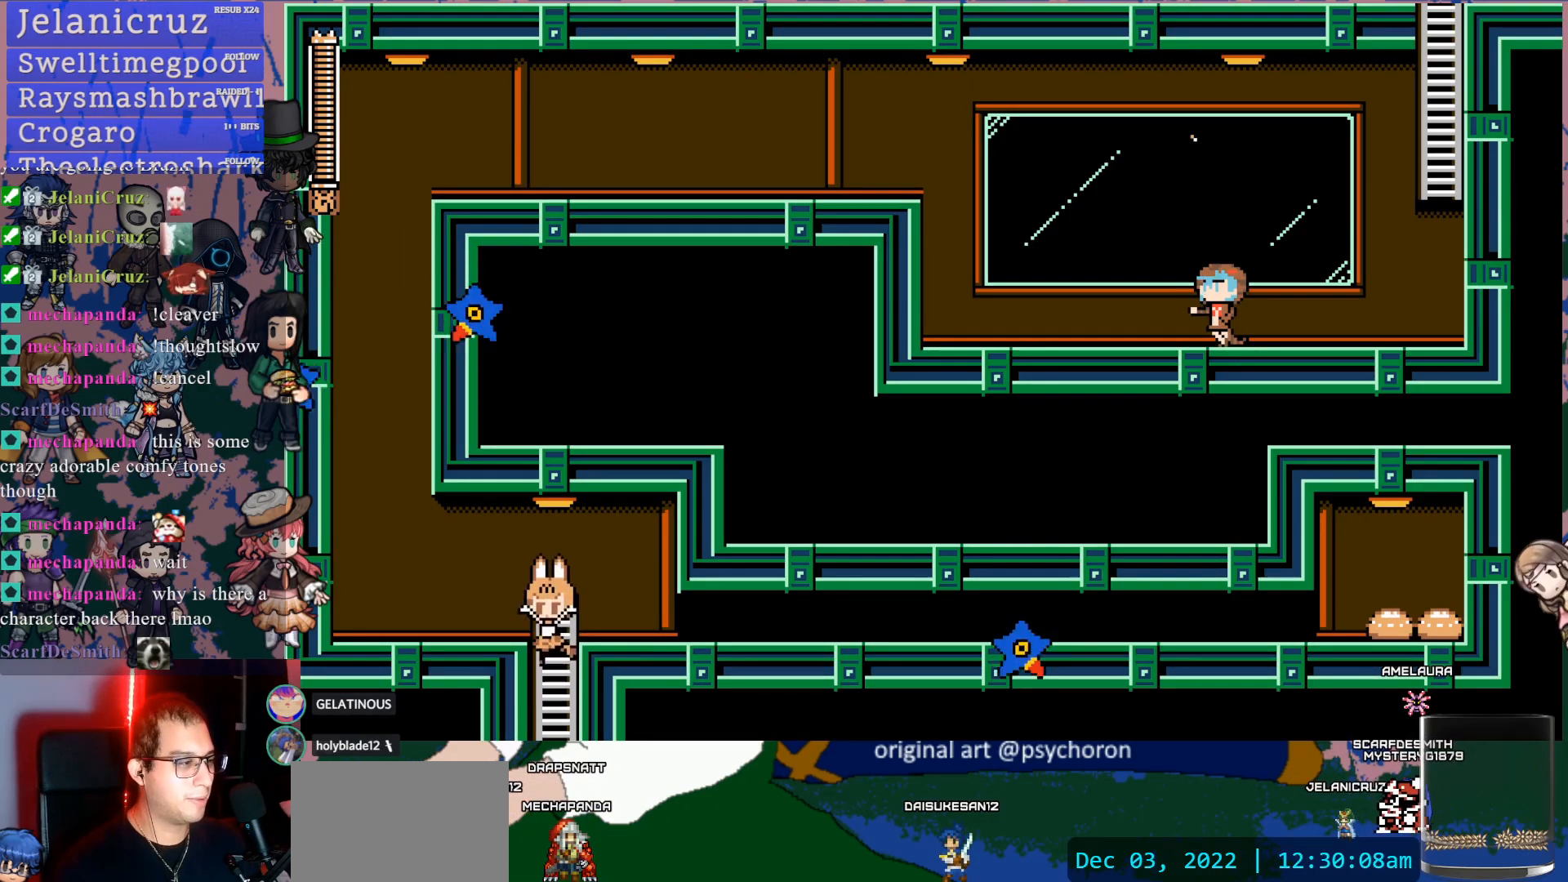
{"dt_ms": 1000, "buttons": ["DPAD_RIGHT"], "left_stick": "center", "right_stick": "center"}
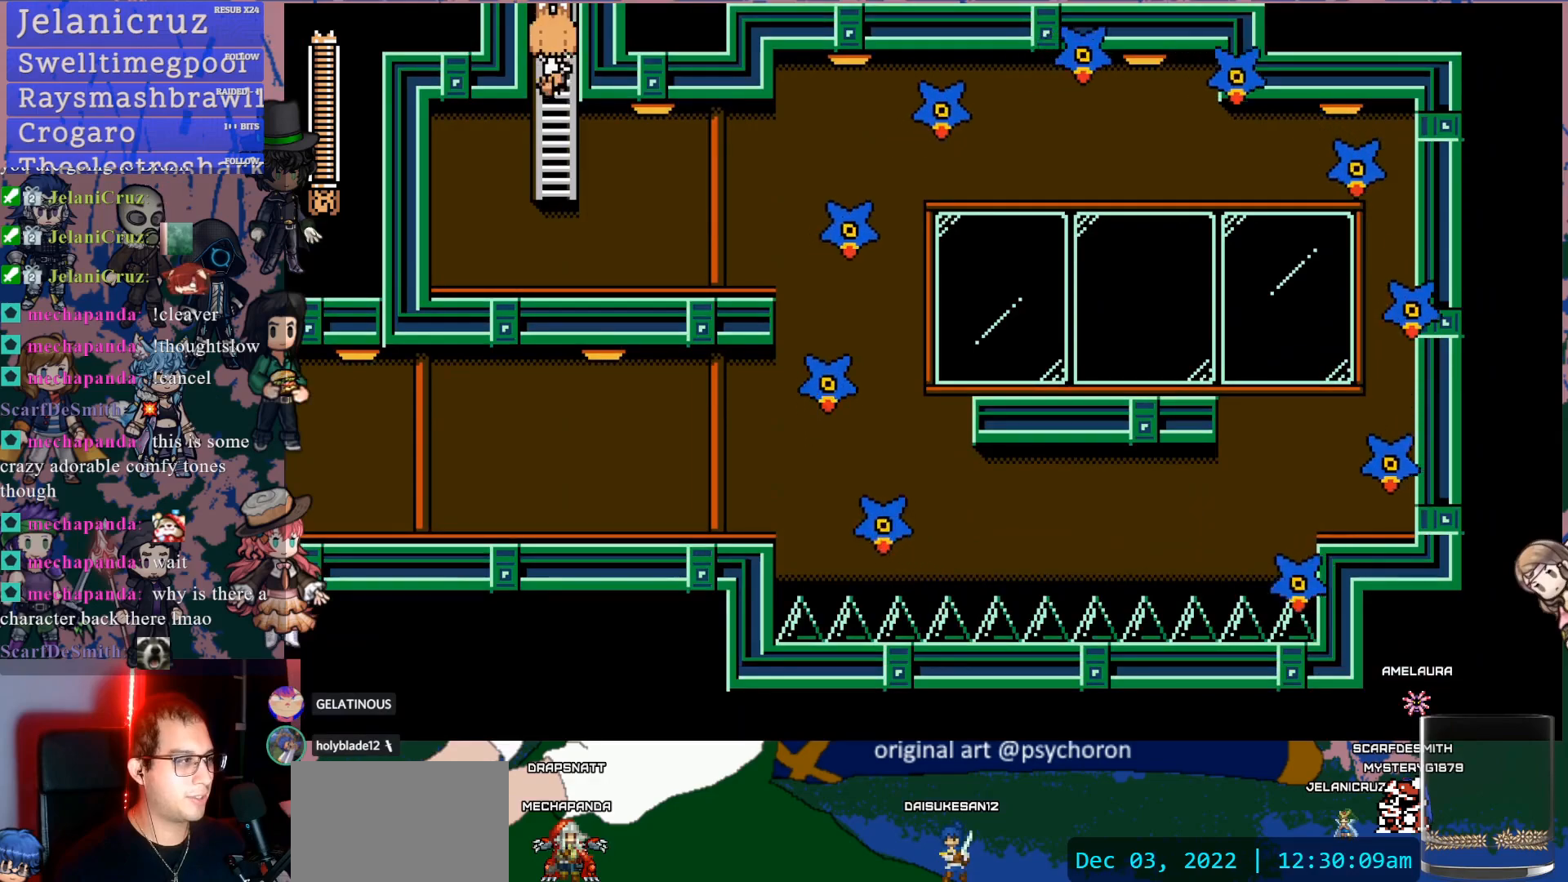
{"dt_ms": 500, "buttons": ["DPAD_RIGHT"], "left_stick": "center", "right_stick": "center", "events": [[17, "DPAD_DOWN", "down"], [50, "CROSS", "down"], [200, "CROSS", "up"], [217, "DPAD_DOWN", "up"]]}
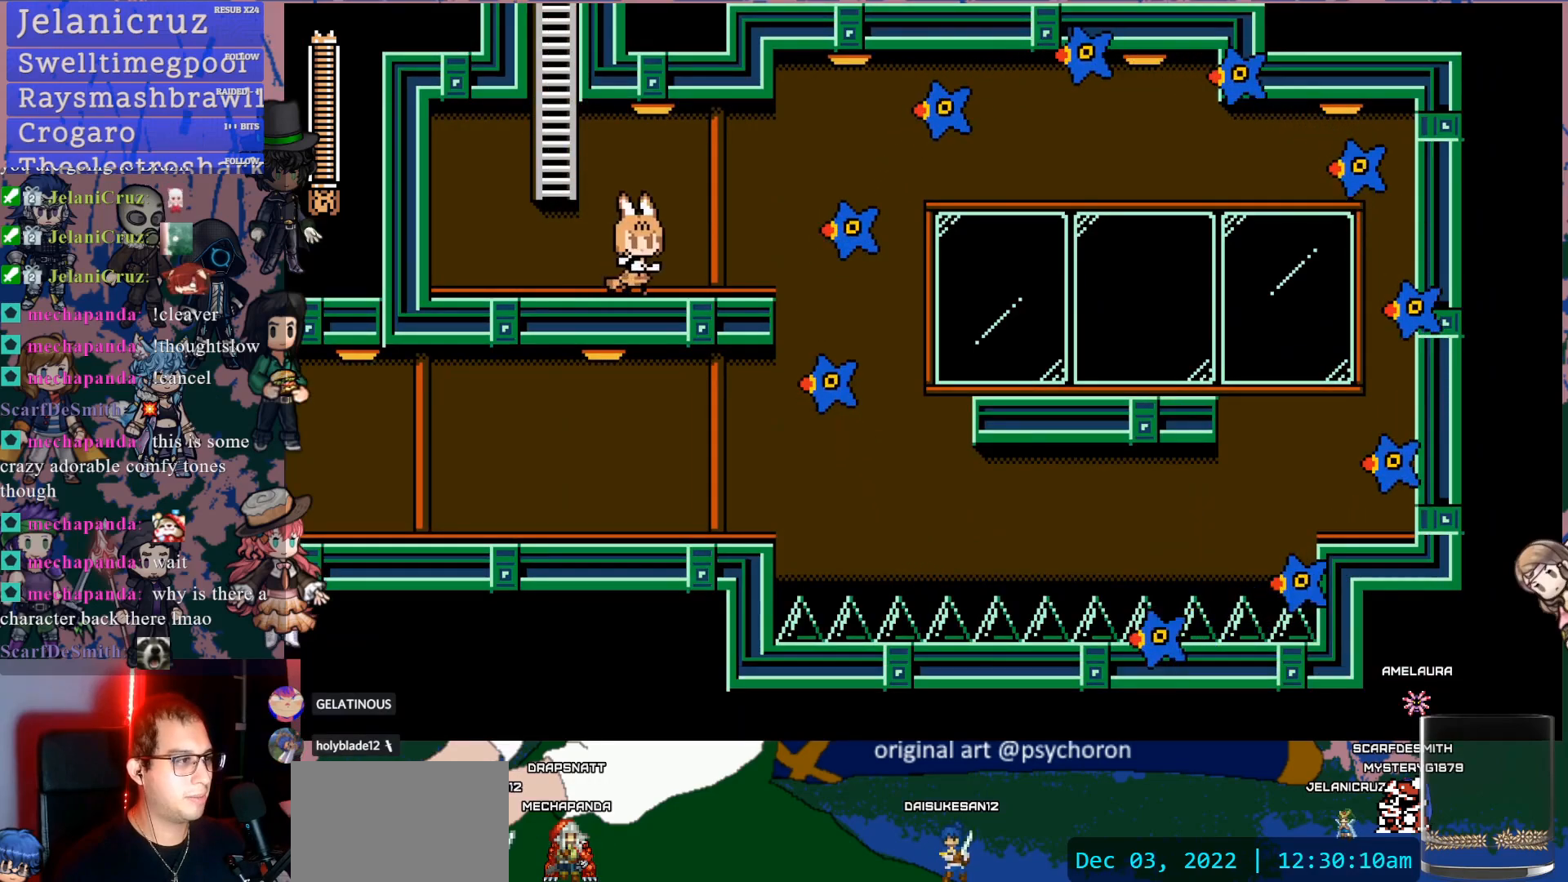
{"dt_ms": 500, "buttons": ["DPAD_RIGHT"], "left_stick": "center", "right_stick": "center", "events": [[117, "DPAD_RIGHT", "up"], [300, "DPAD_RIGHT", "down"]]}
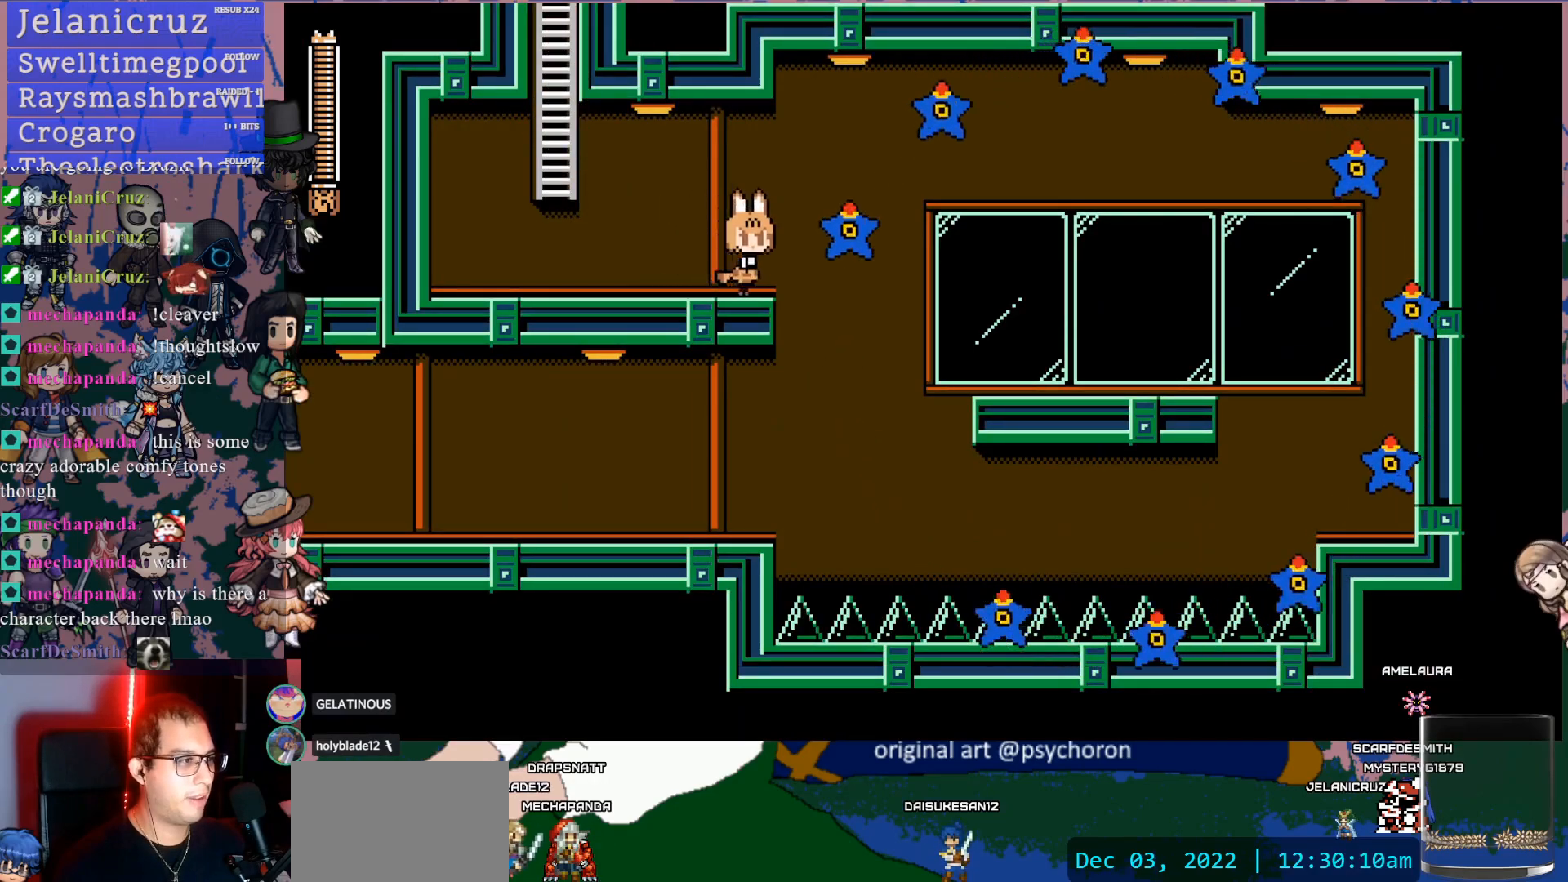
{"dt_ms": 500, "buttons": ["DPAD_LEFT"], "left_stick": "center", "right_stick": "center", "events": [[183, "DPAD_RIGHT", "up"], [250, "DPAD_LEFT", "down"]]}
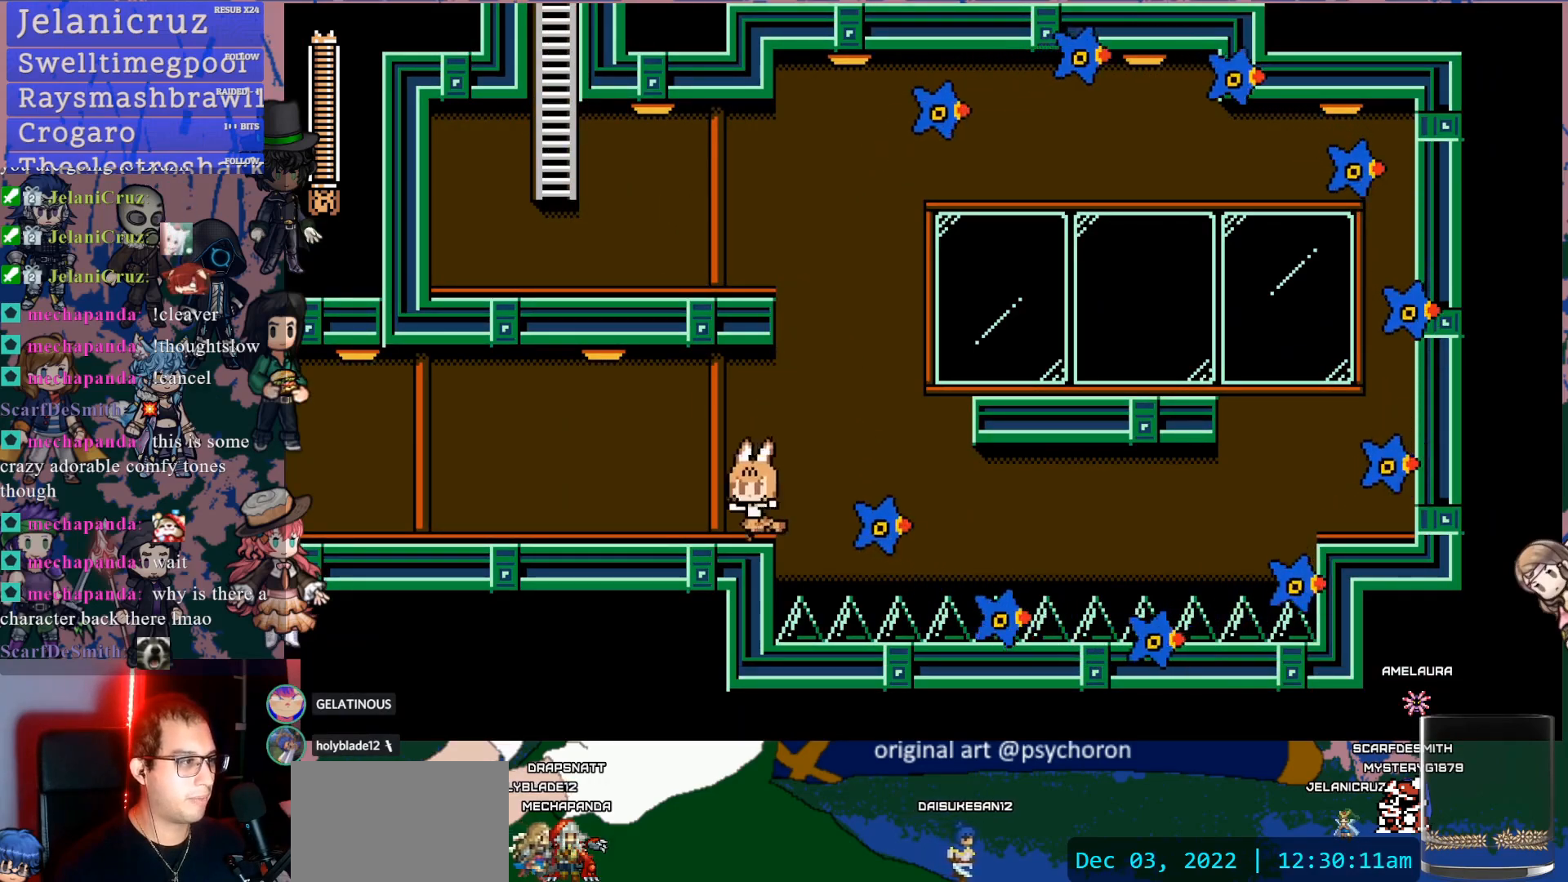
{"dt_ms": 500, "buttons": ["DPAD_DOWN", "DPAD_LEFT"], "left_stick": "center", "right_stick": "center", "events": [[133, "DPAD_DOWN", "down"], [200, "CROSS", "down"], [283, "CROSS", "up"], [350, "CROSS", "down"], [467, "CROSS", "up"]]}
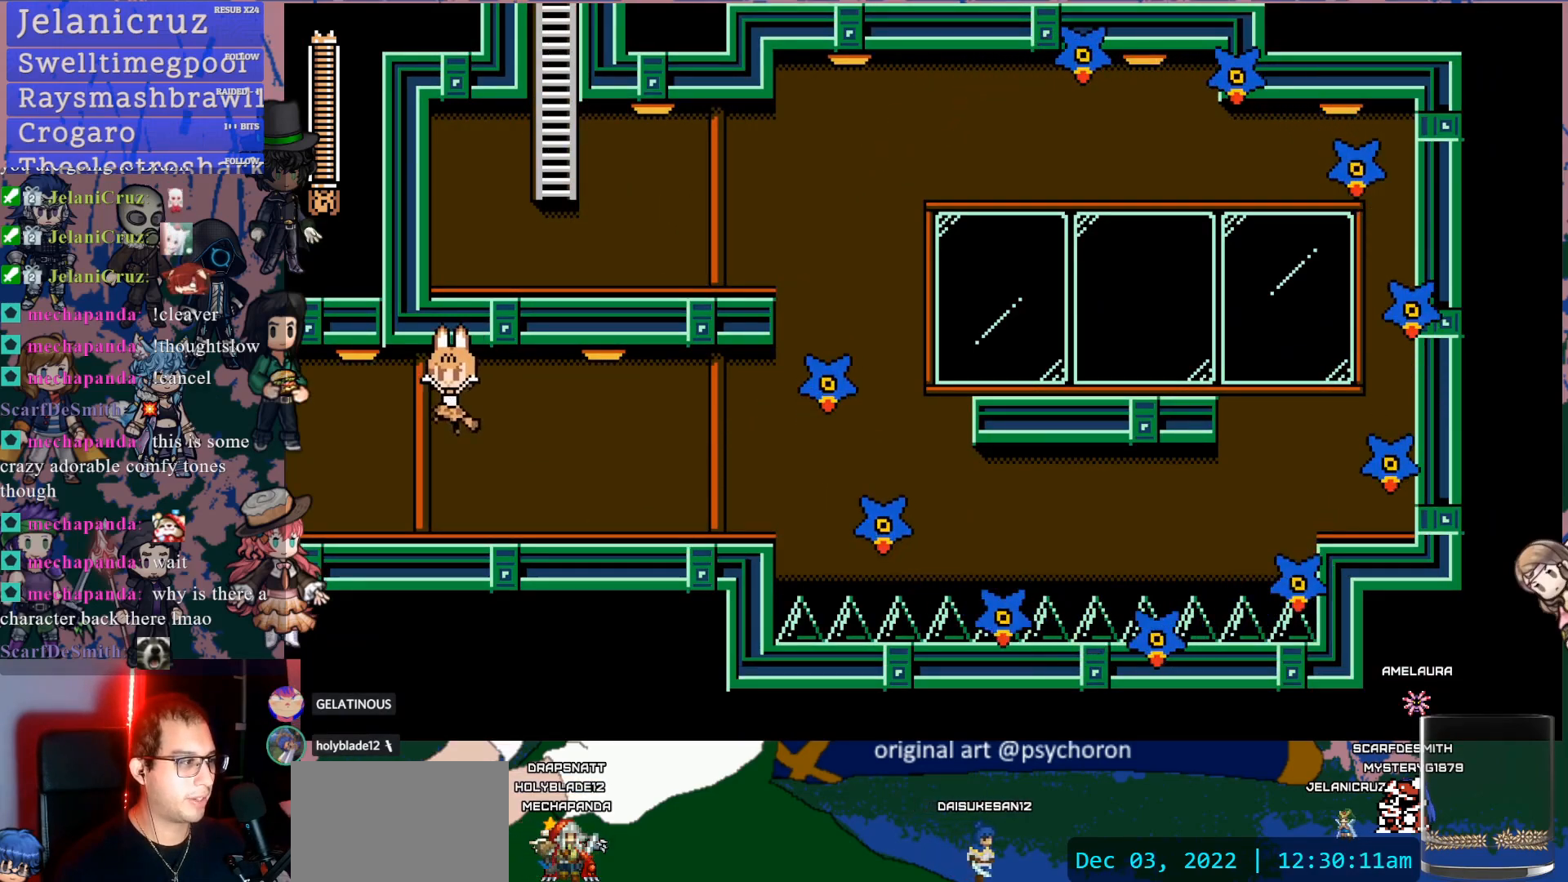
{"dt_ms": 500, "buttons": [], "left_stick": "center", "right_stick": "center", "events": [[167, "DPAD_DOWN", "up"], [400, "DPAD_LEFT", "up"]]}
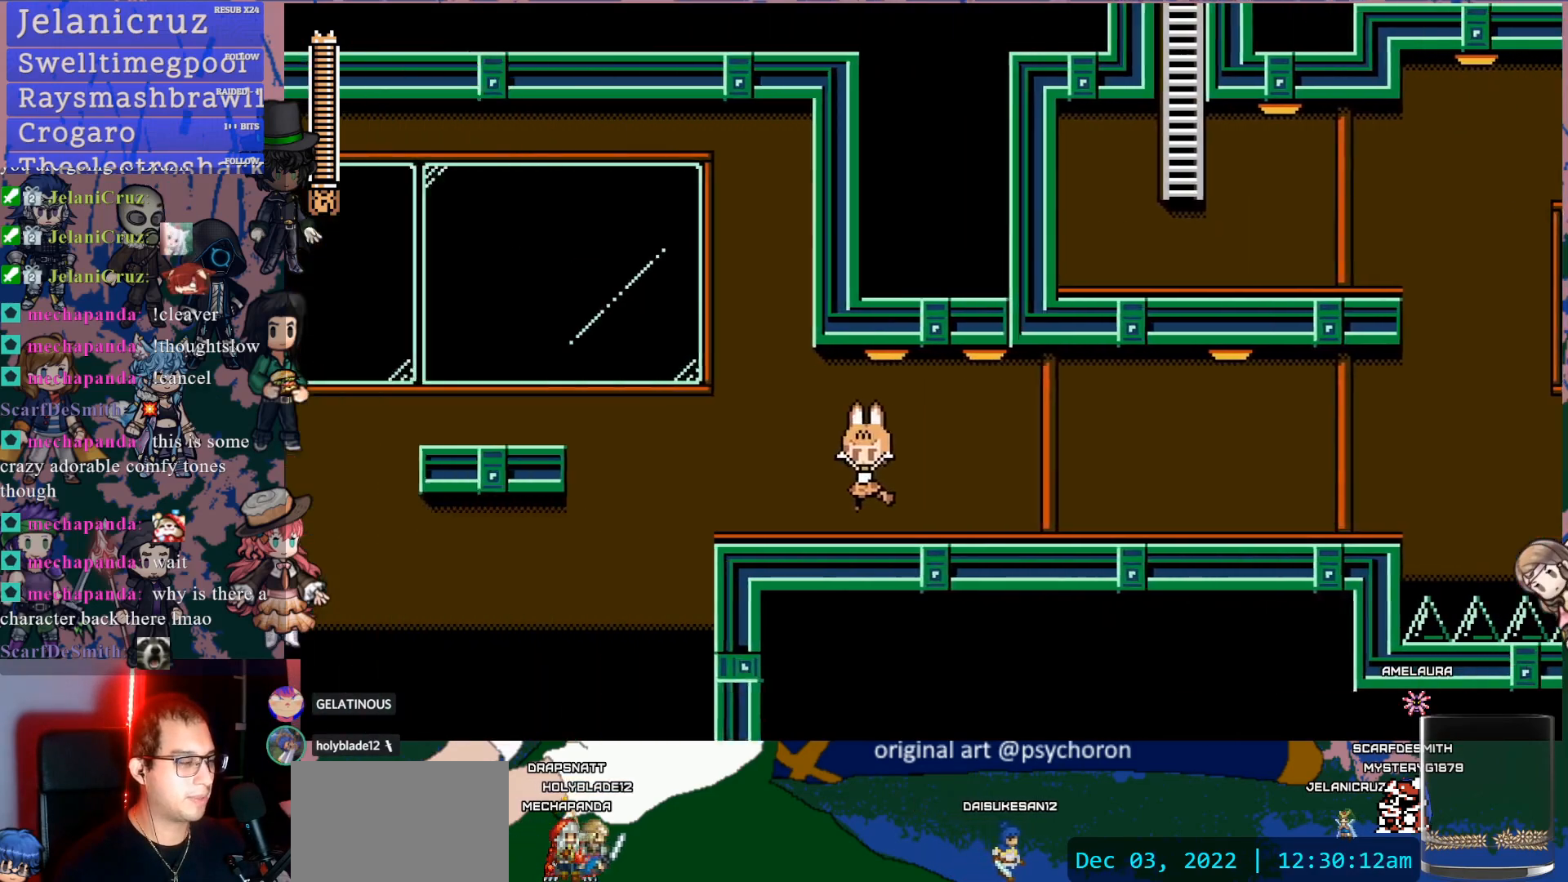
{"dt_ms": 500, "buttons": [], "left_stick": "center", "right_stick": "center", "events": []}
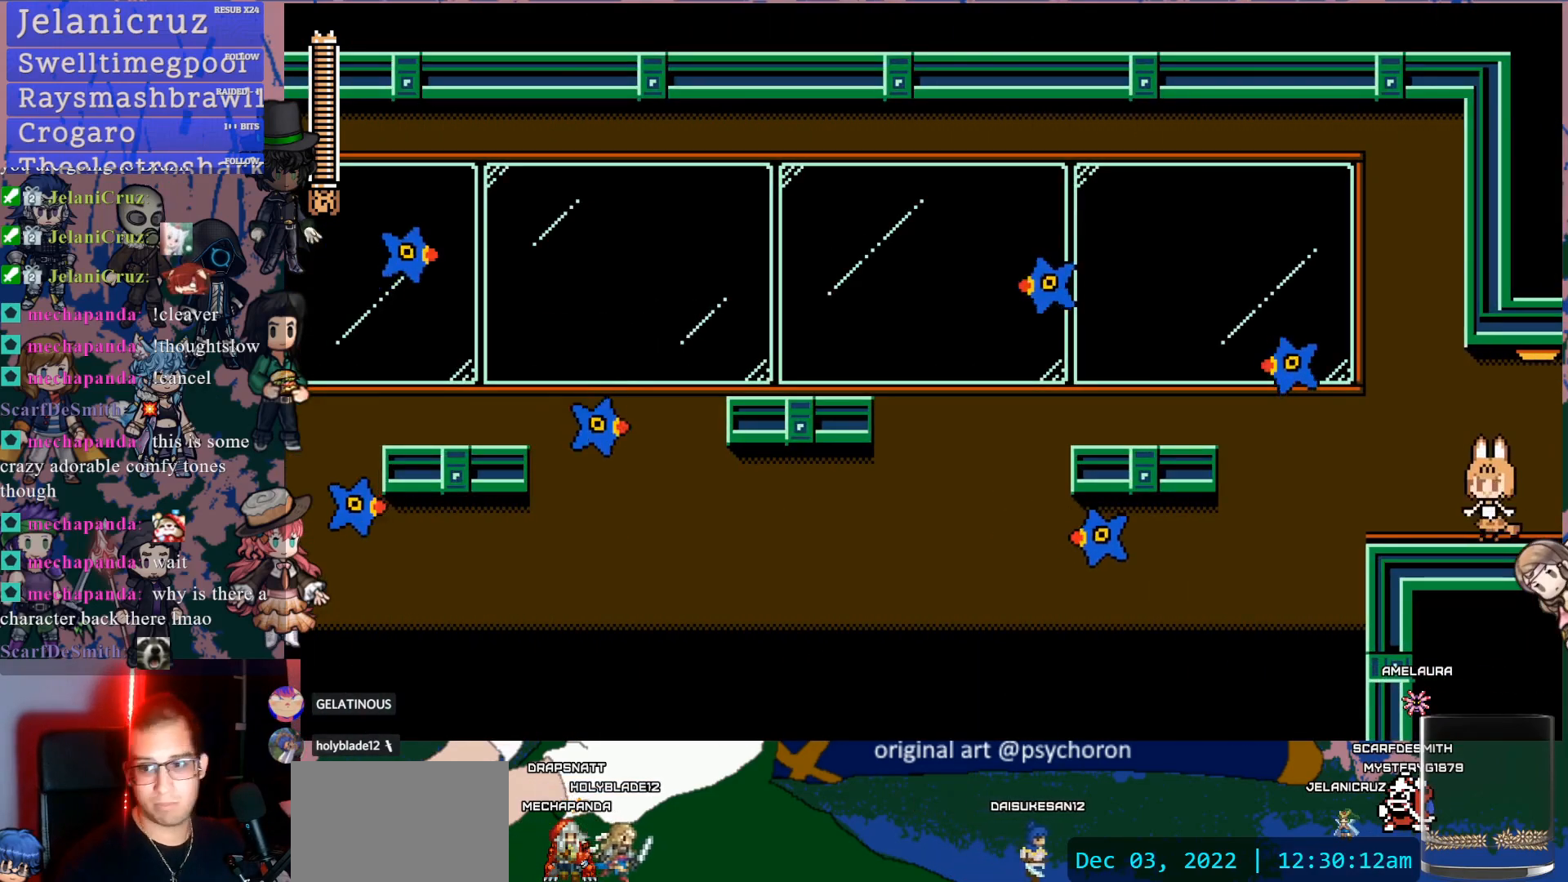
{"dt_ms": 500, "buttons": [], "left_stick": "center", "right_stick": "center", "events": []}
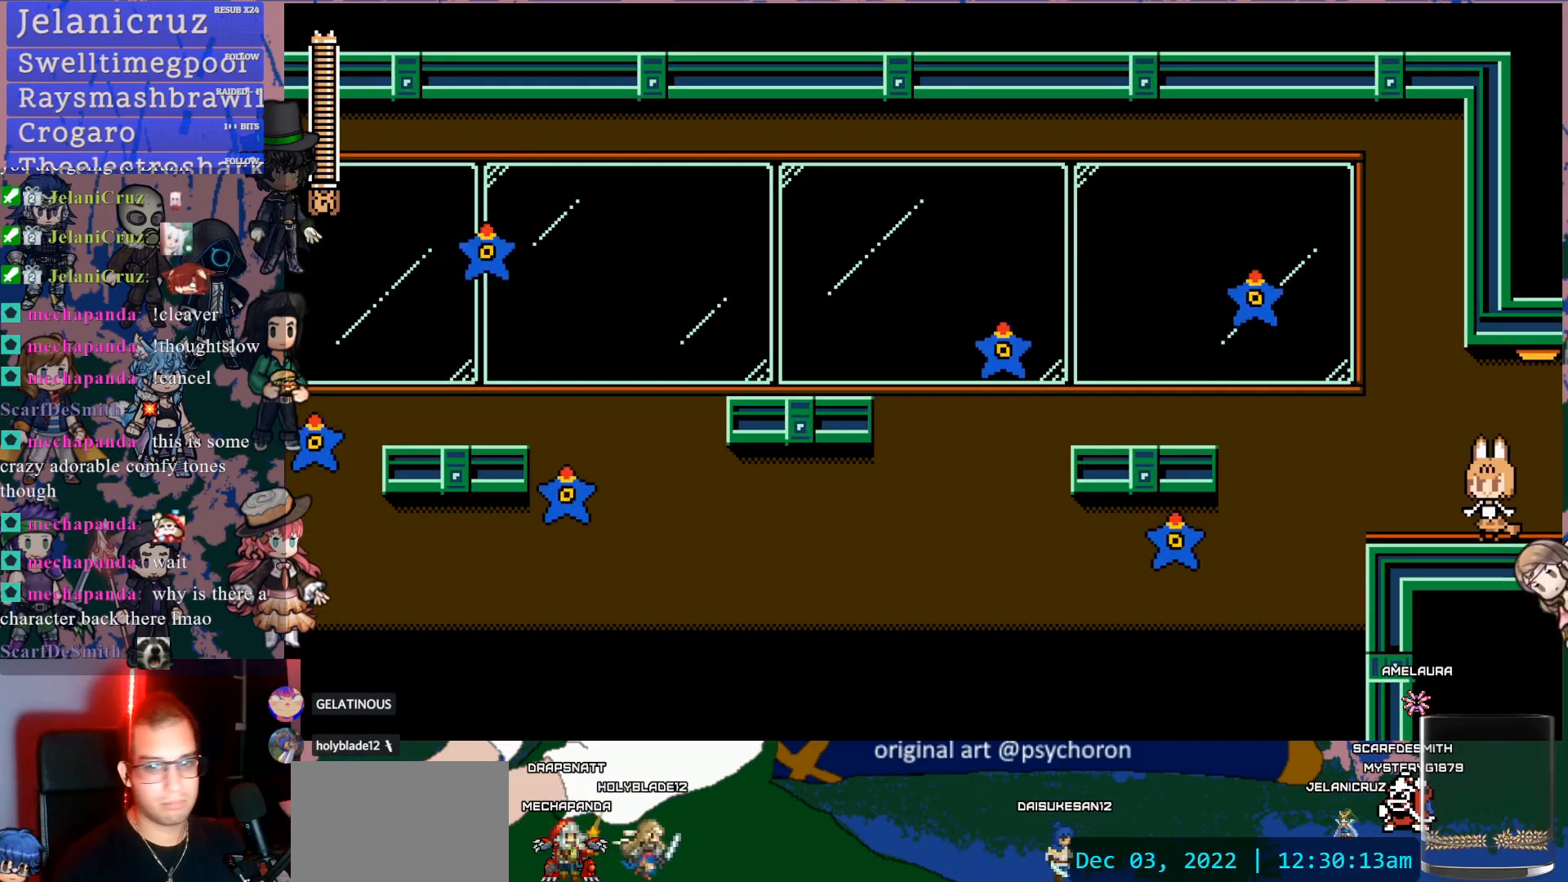
{"dt_ms": 500, "buttons": [], "left_stick": "center", "right_stick": "center", "events": []}
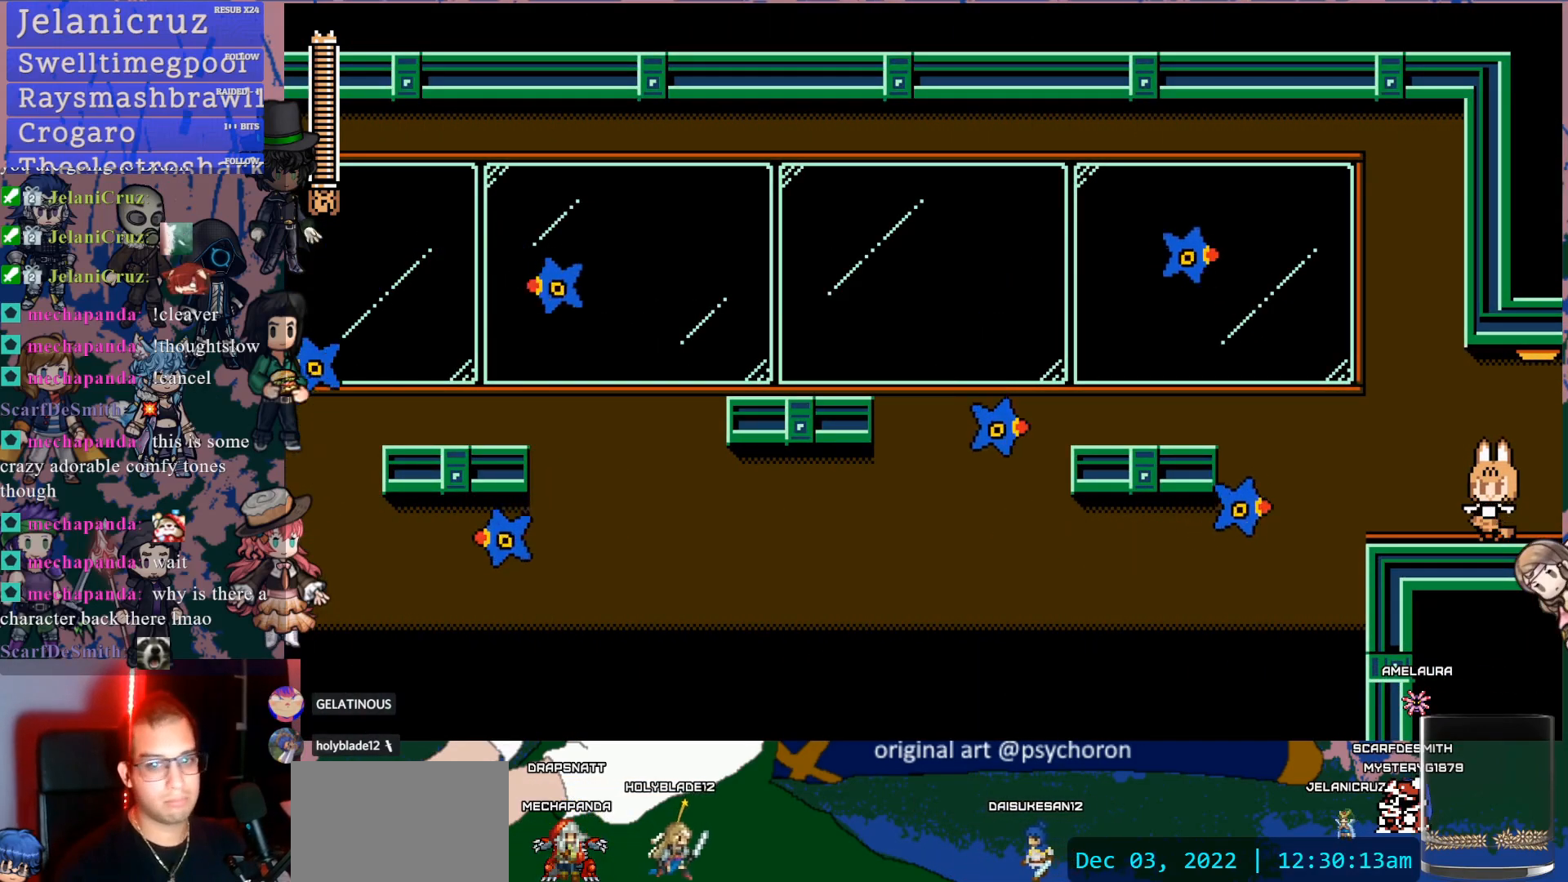
{"dt_ms": 500, "buttons": [], "left_stick": "center", "right_stick": "center", "events": []}
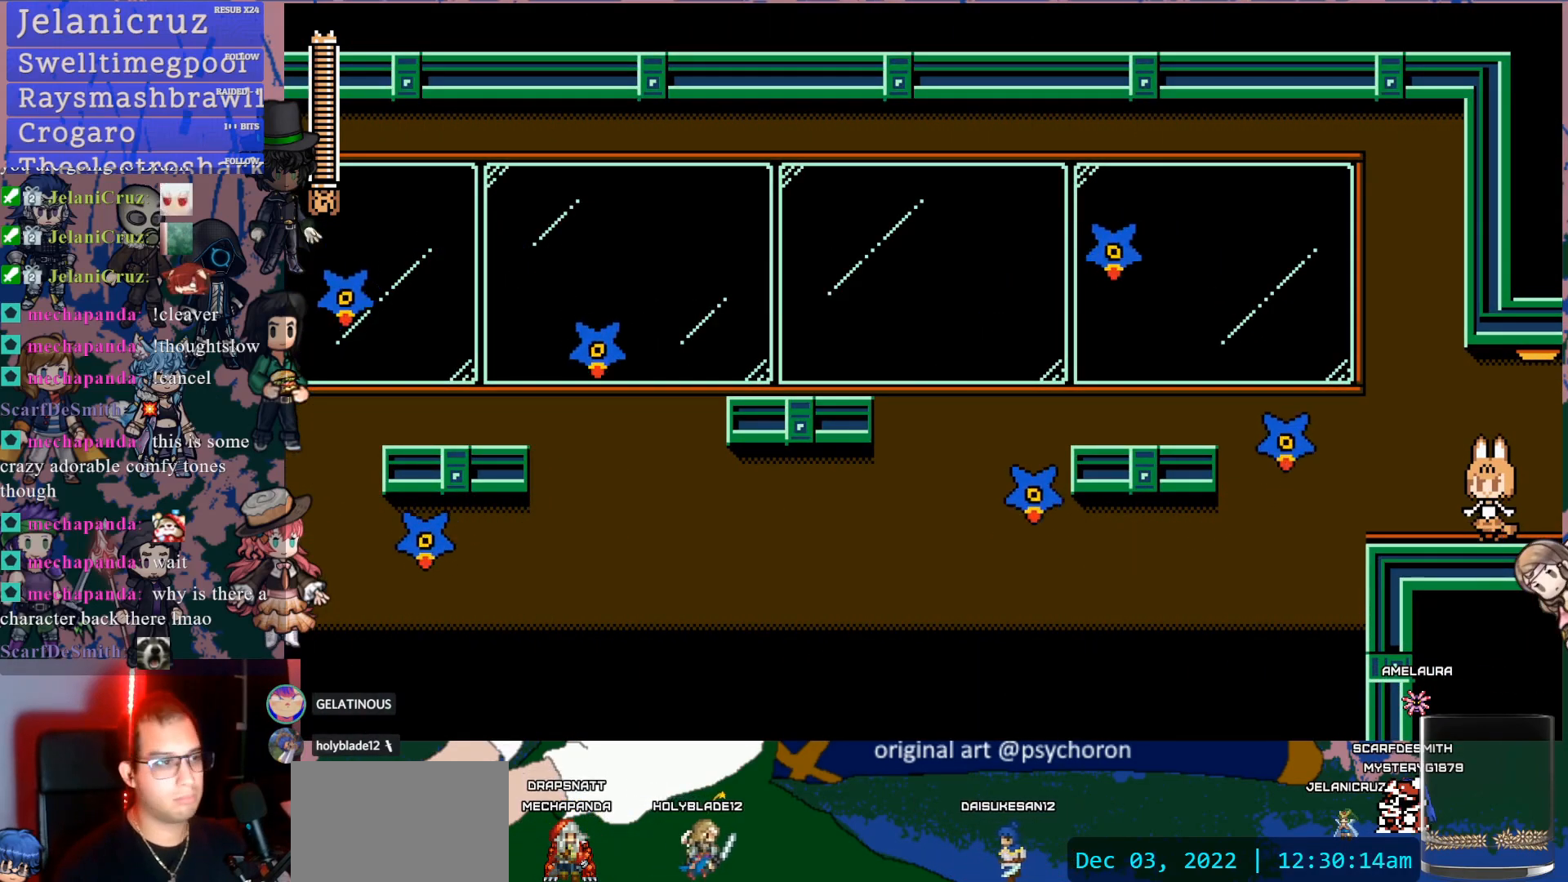
{"dt_ms": 500, "buttons": [], "left_stick": "center", "right_stick": "center", "events": [[317, "DPAD_LEFT", "down"], [483, "DPAD_LEFT", "up"]]}
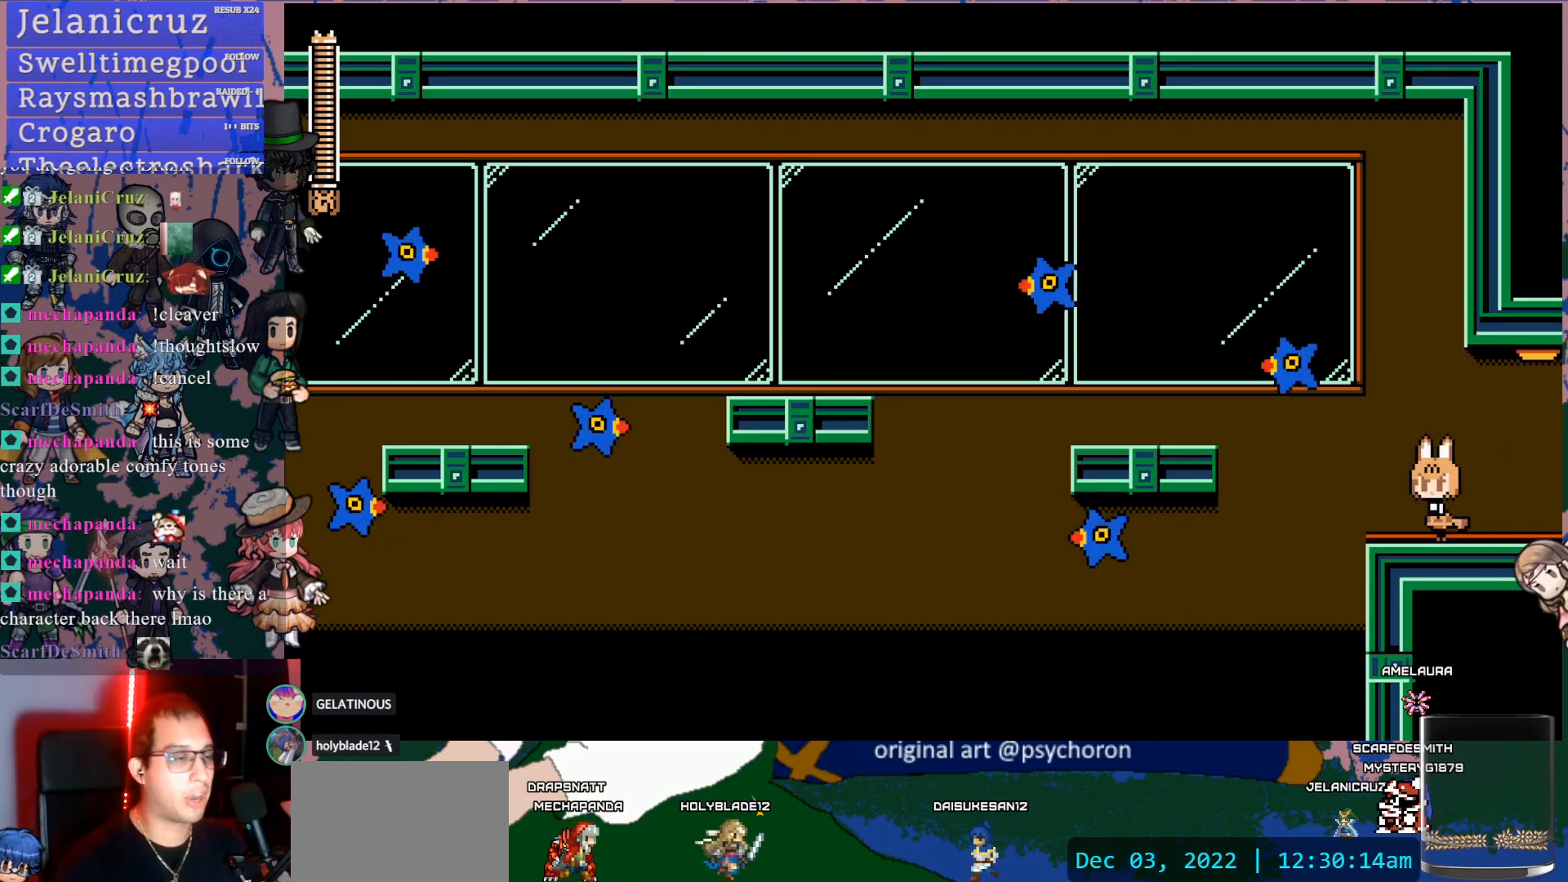
{"dt_ms": 500, "buttons": [], "left_stick": "center", "right_stick": "center", "events": [[183, "DPAD_LEFT", "down"], [300, "DPAD_LEFT", "up"]]}
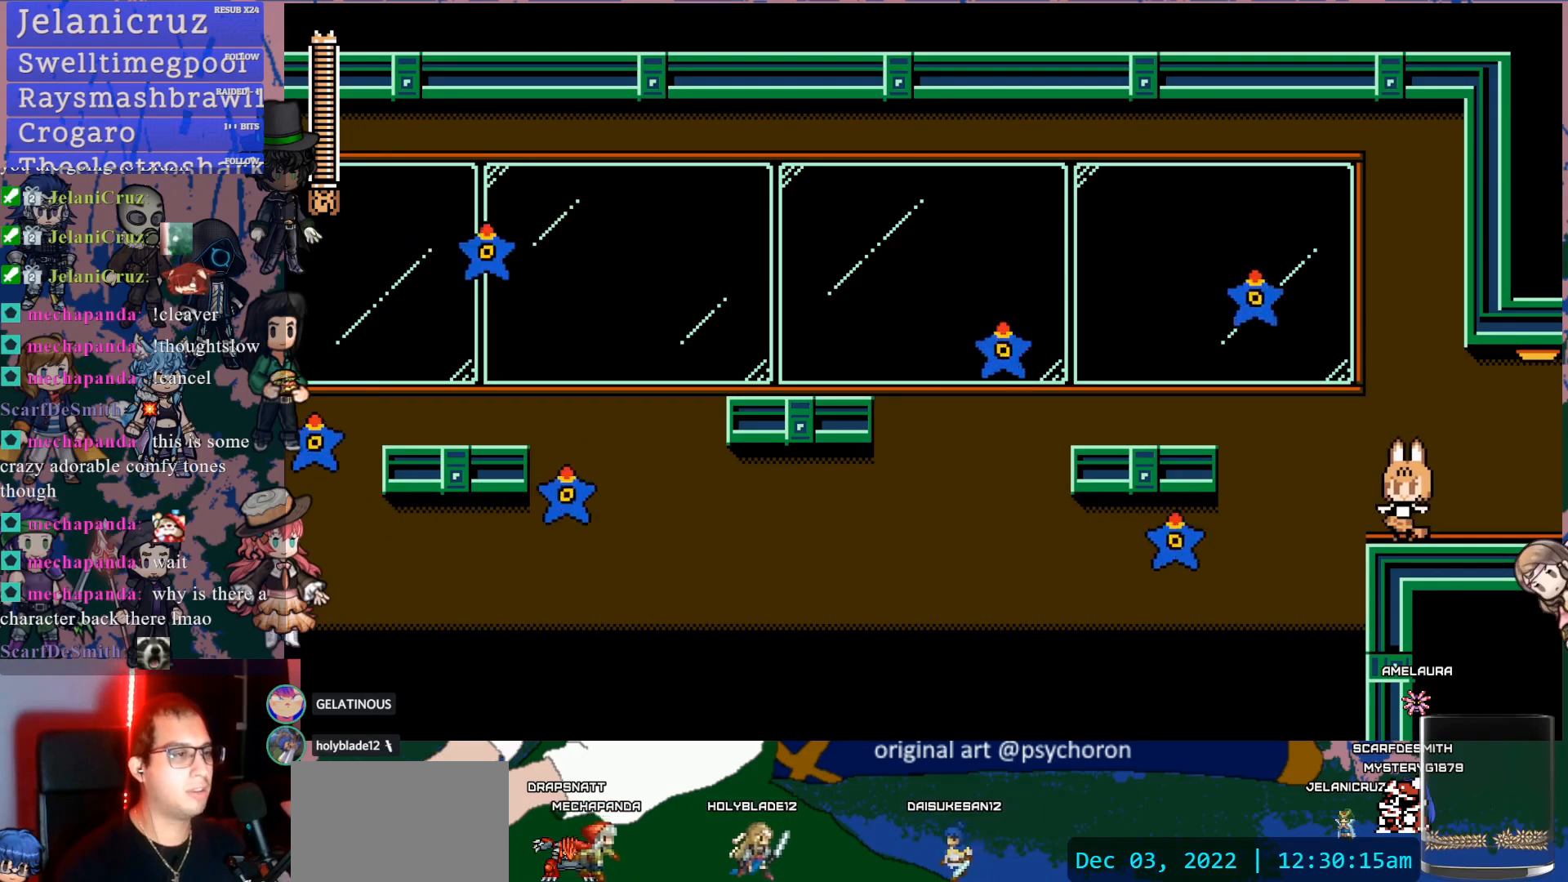
{"dt_ms": 500, "buttons": ["CROSS", "DPAD_LEFT"], "left_stick": "center", "right_stick": "center", "events": [[333, "DPAD_LEFT", "down"], [467, "CROSS", "down"]]}
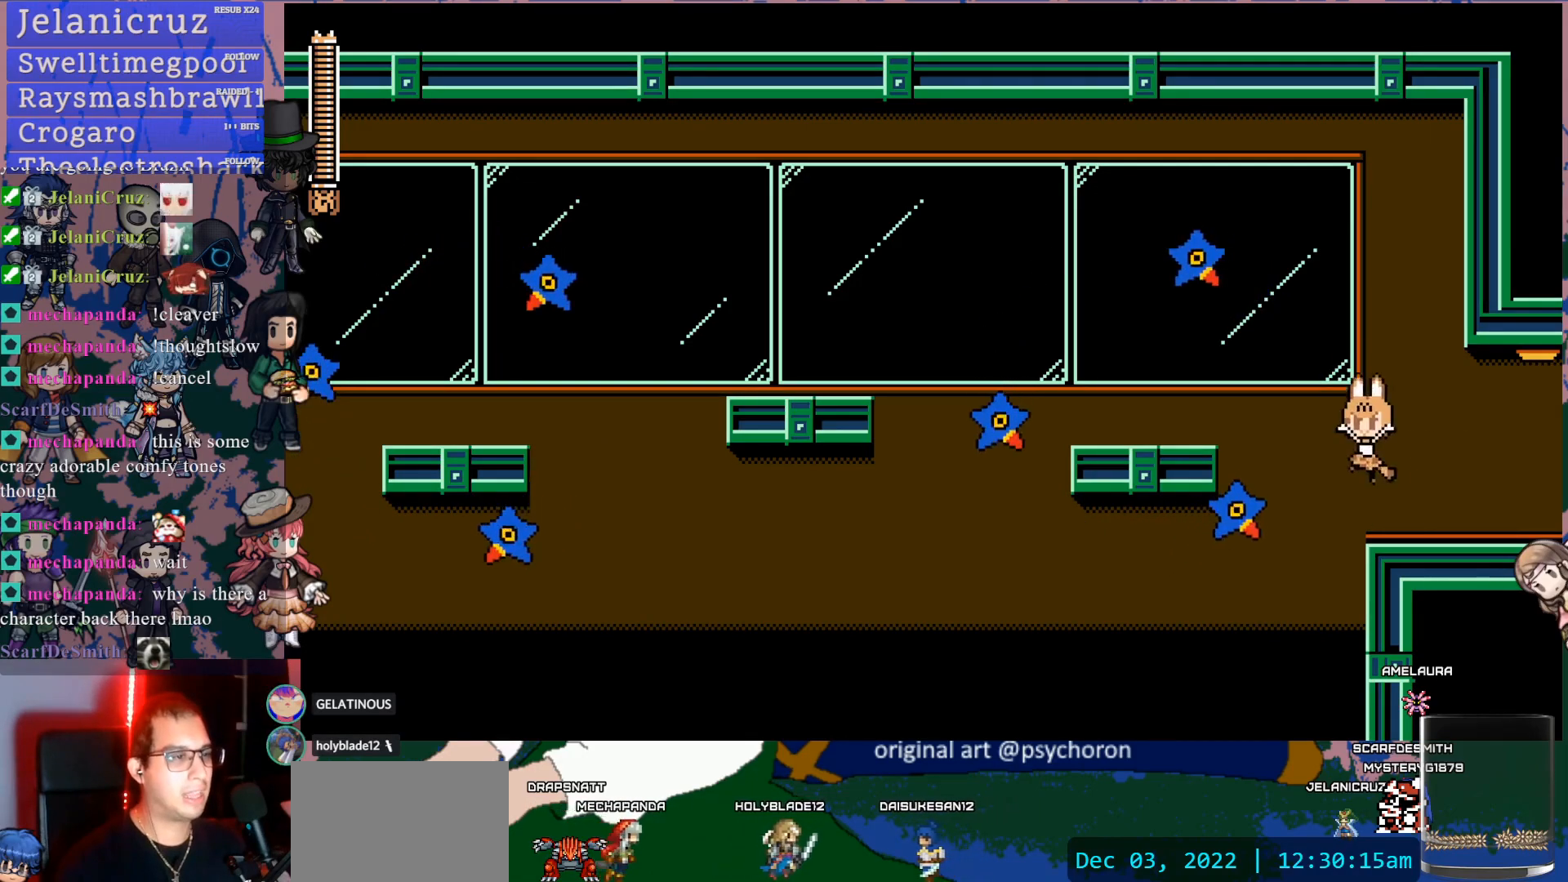
{"dt_ms": 500, "buttons": ["DPAD_LEFT"], "left_stick": "center", "right_stick": "center", "events": [[383, "CROSS", "up"]]}
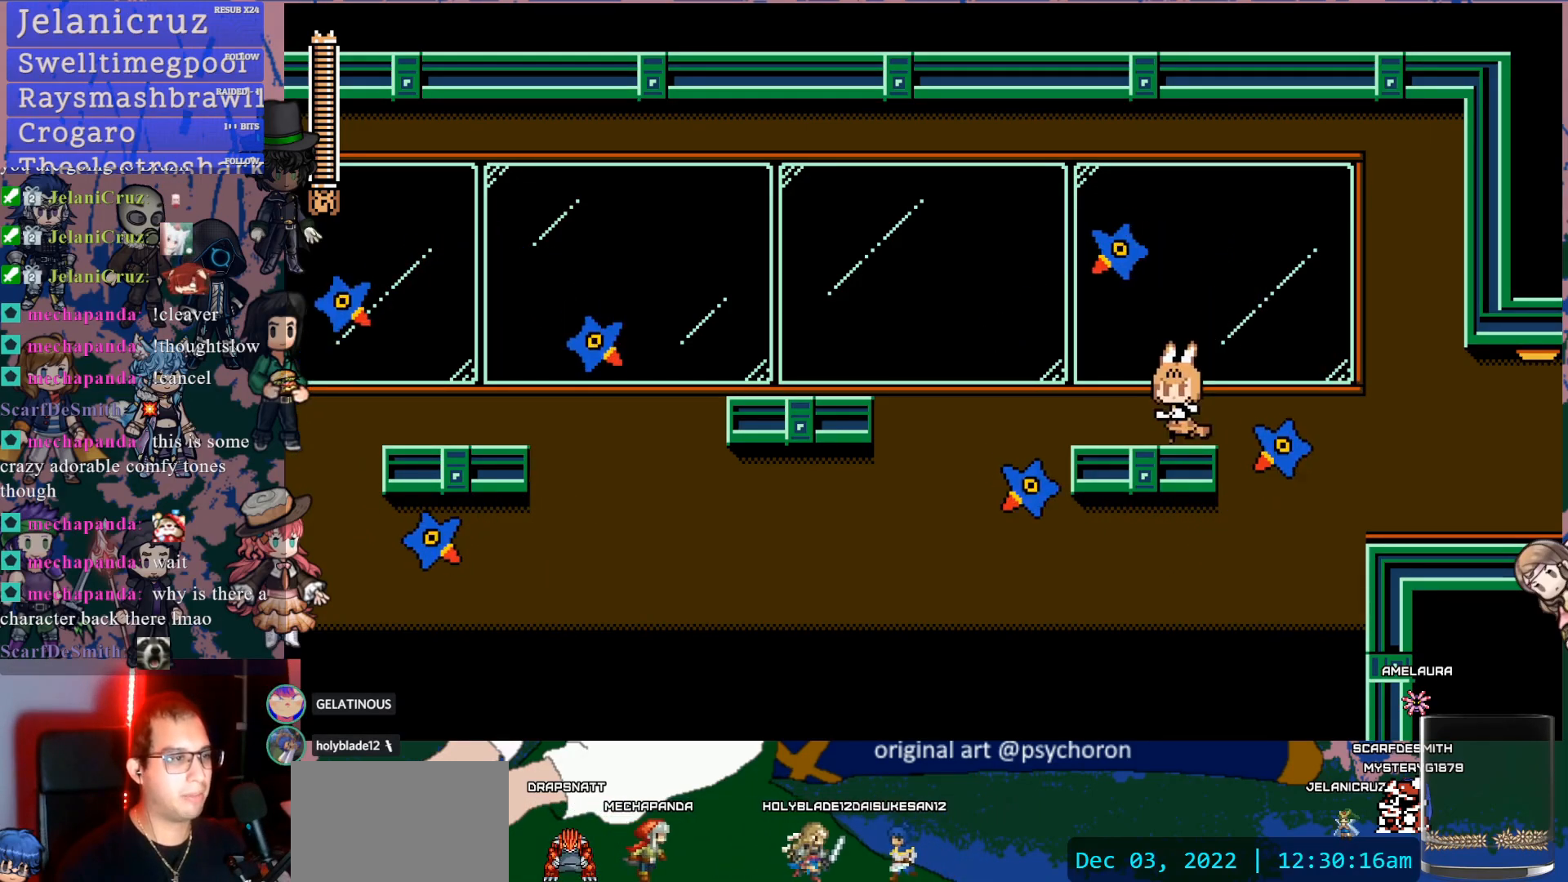
{"dt_ms": 500, "buttons": [], "left_stick": "center", "right_stick": "center", "events": [[33, "DPAD_LEFT", "up"]]}
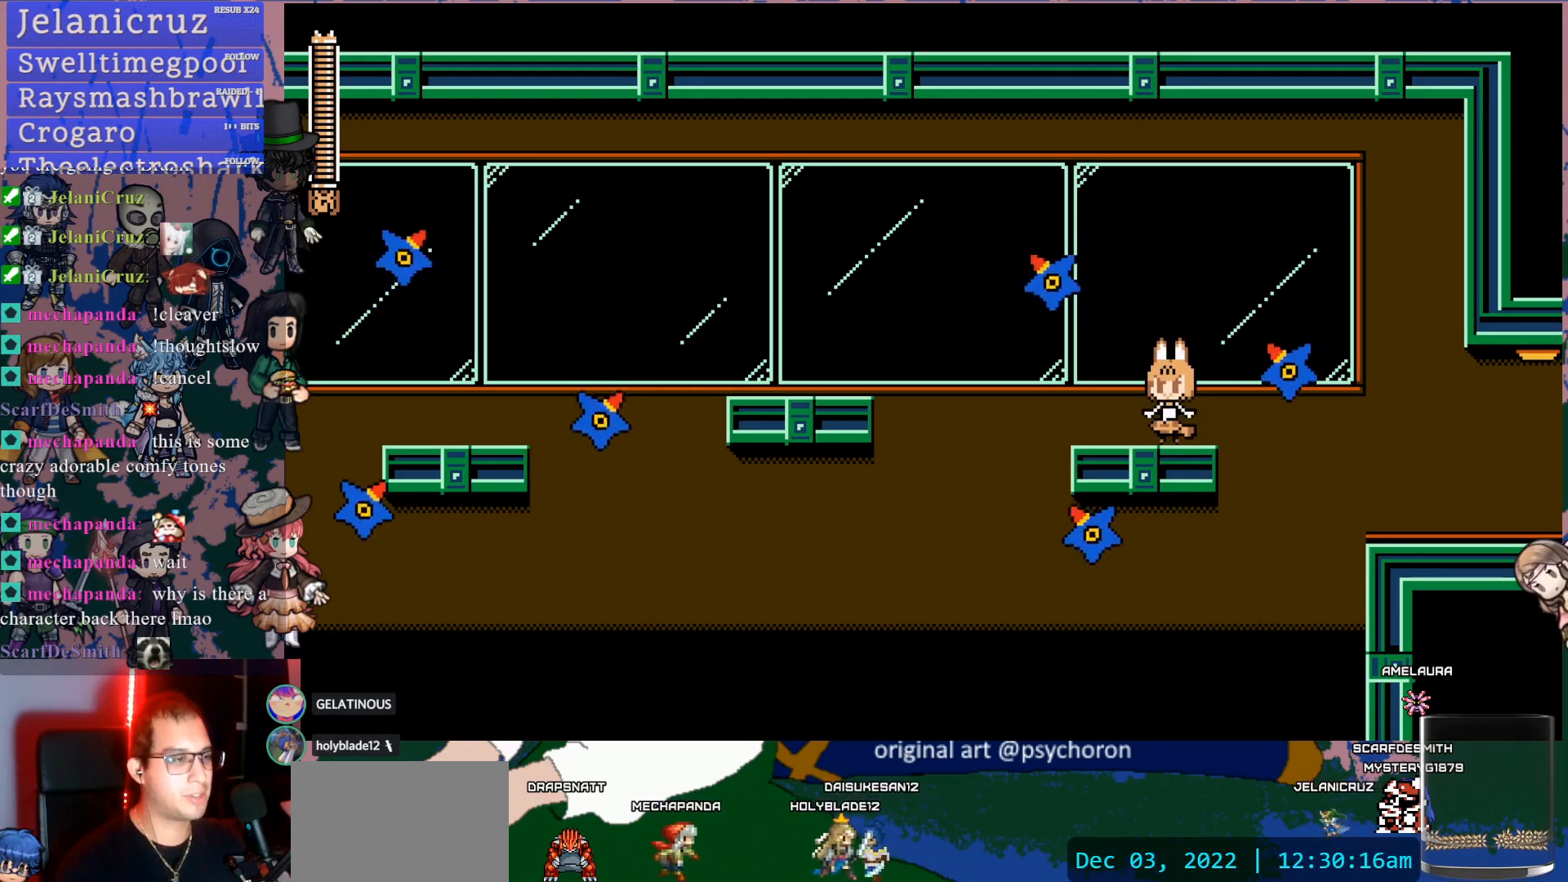
{"dt_ms": 500, "buttons": [], "left_stick": "center", "right_stick": "center", "events": []}
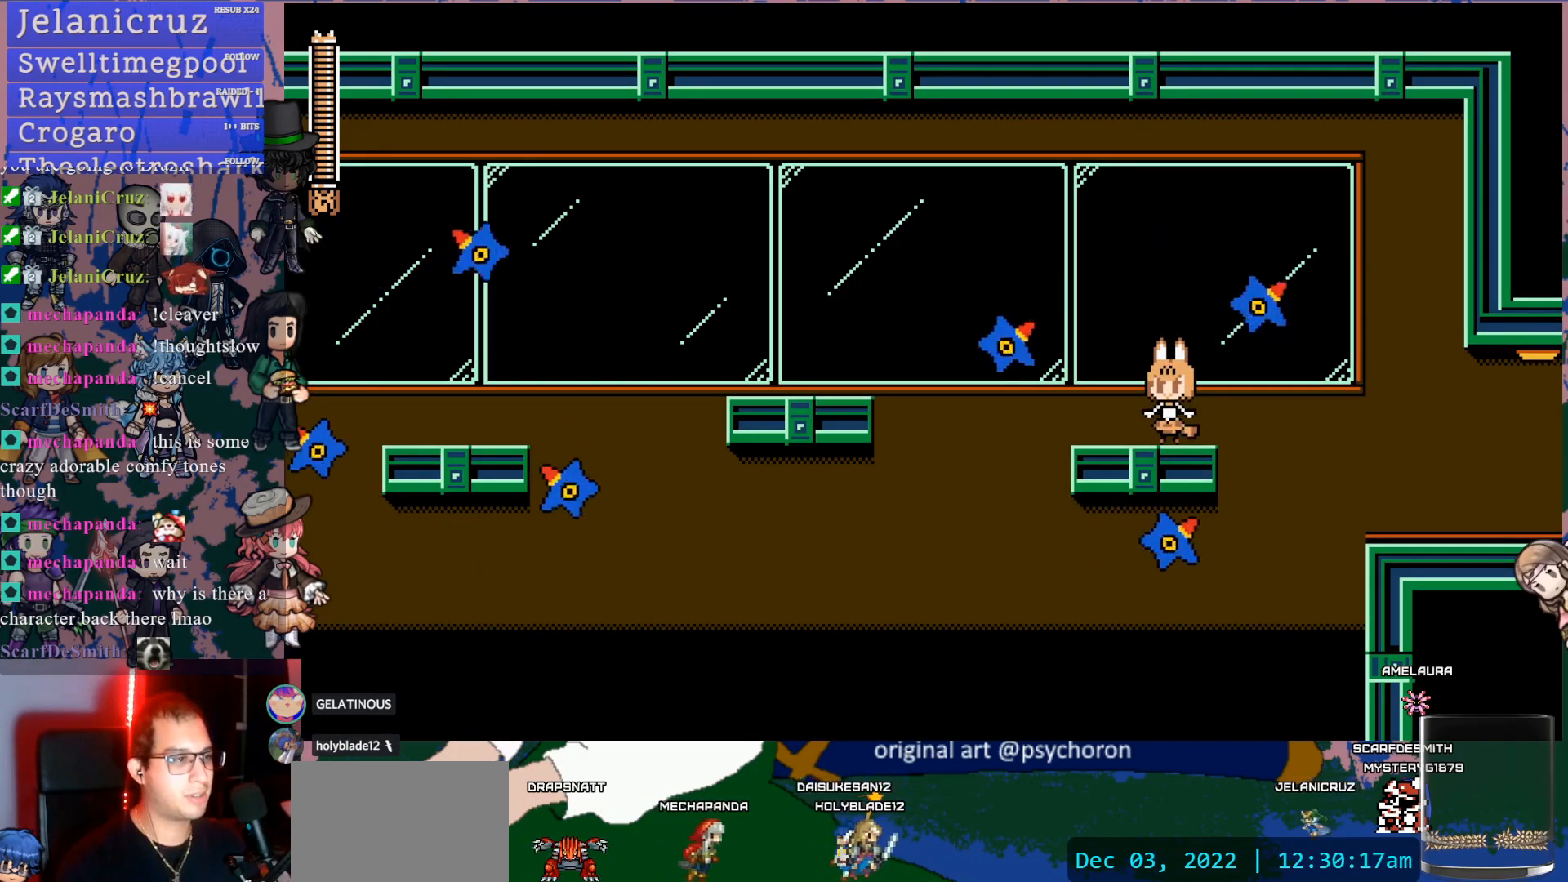
{"dt_ms": 500, "buttons": ["DPAD_LEFT"], "left_stick": "center", "right_stick": "center", "events": [[50, "DPAD_LEFT", "down"], [200, "DPAD_LEFT", "up"], [417, "DPAD_LEFT", "down"]]}